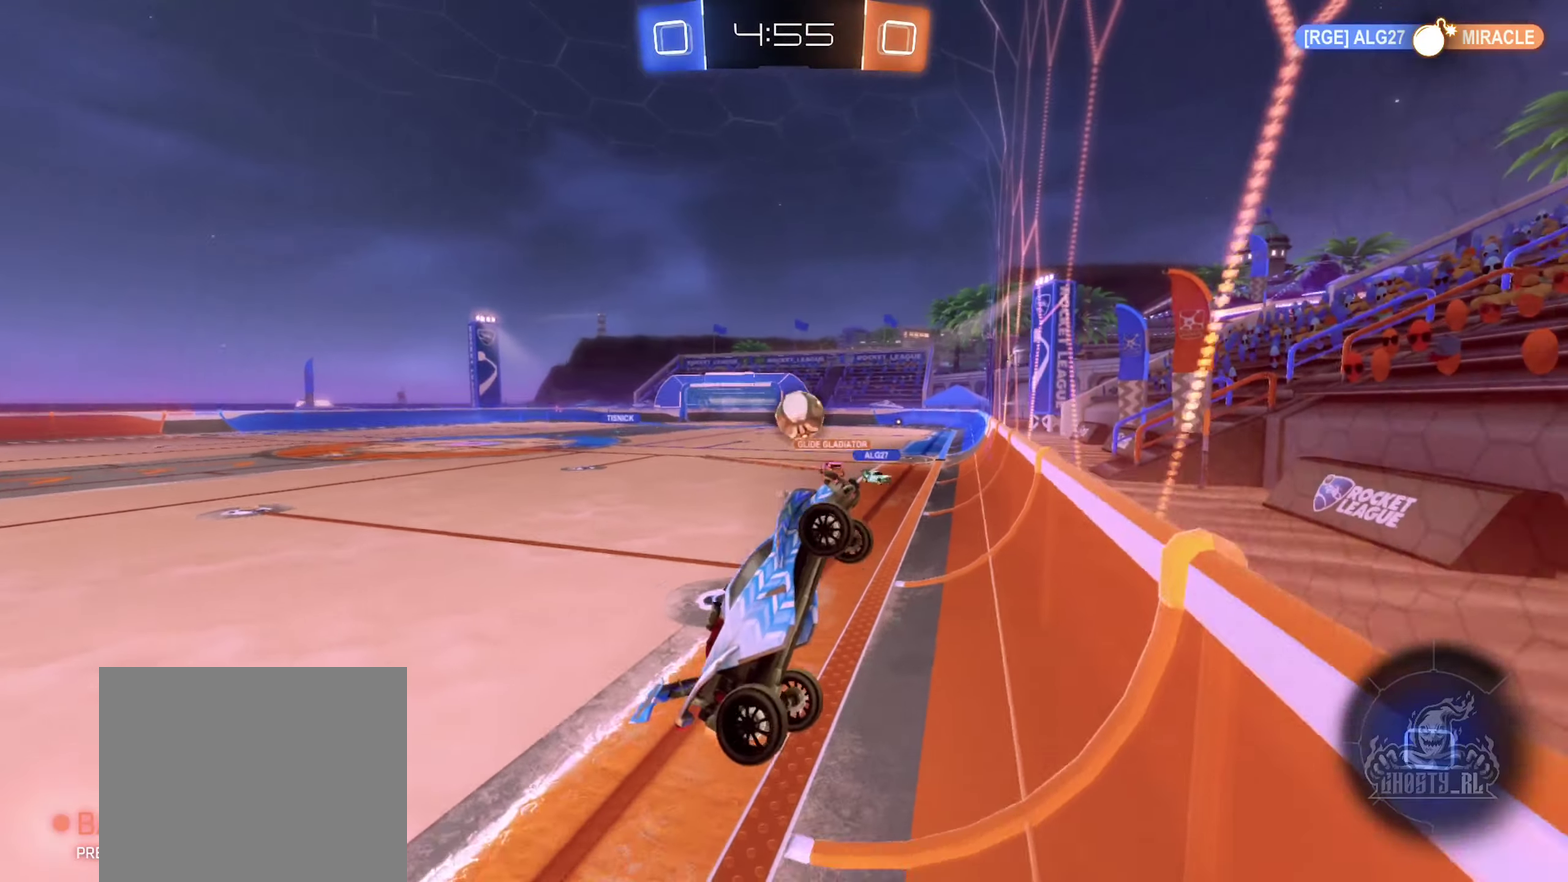
Gameplay with a controller (Xbox layout); each line is a JSON object with the inputs held at the frame after it. "events" lists button and stick changes between this image and that frame as [ms after this image, input, new state], when the widget could be followed in between.
{"buttons": ["R2"], "left_stick": "right", "right_stick": "center", "events": [[83, "R2", "down"]]}
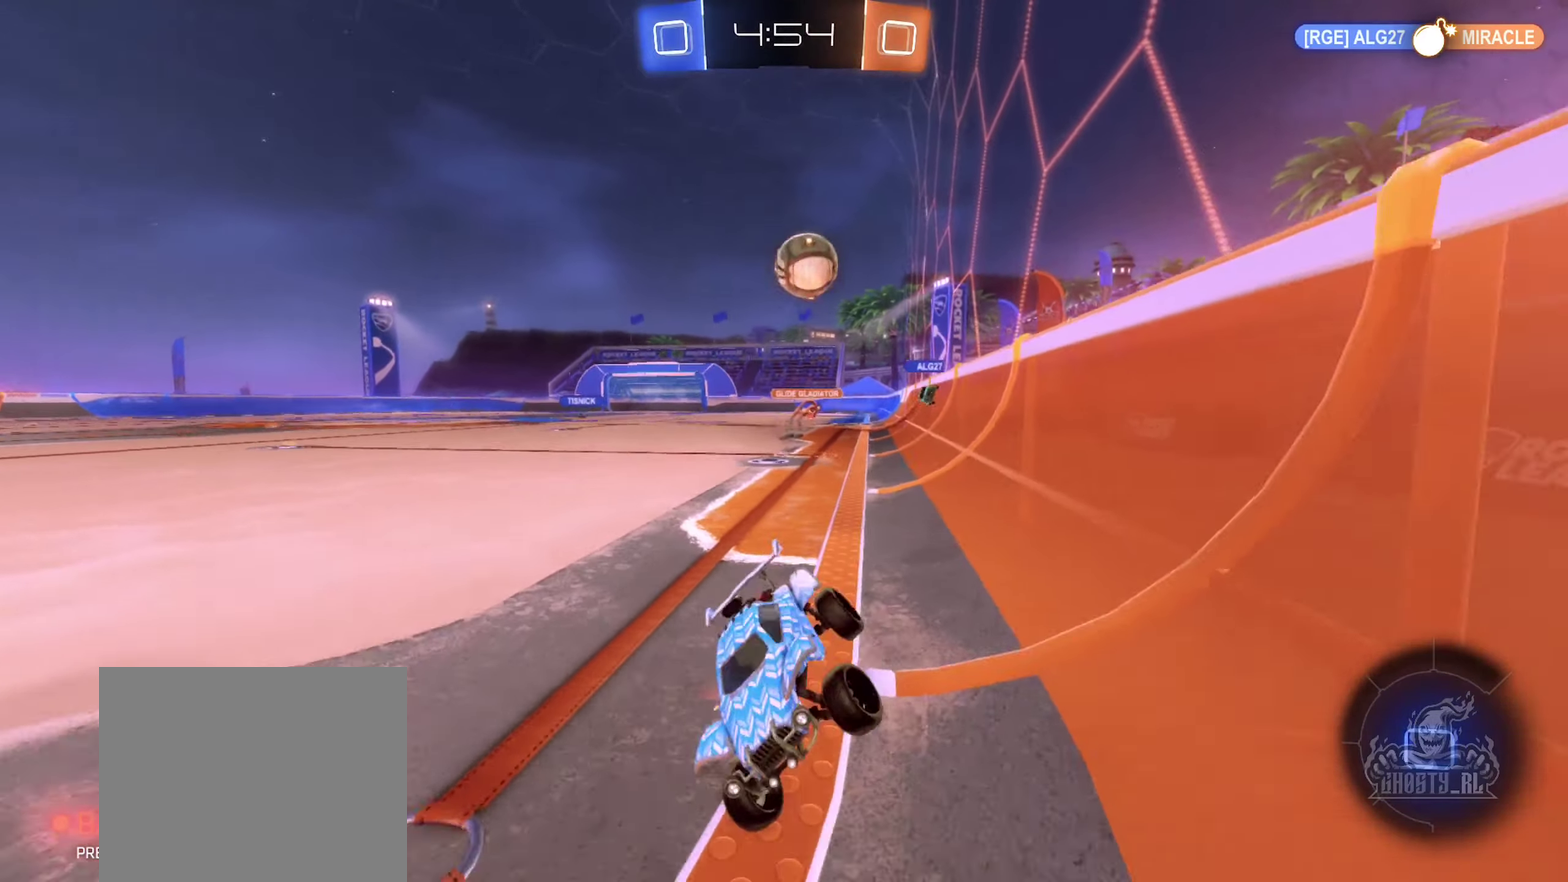
{"buttons": ["R2"], "left_stick": "right", "right_stick": "center", "events": [[266, "left_stick", "up-right"], [300, "Y", "down"], [333, "left_stick", "right"], [400, "Y", "up"]]}
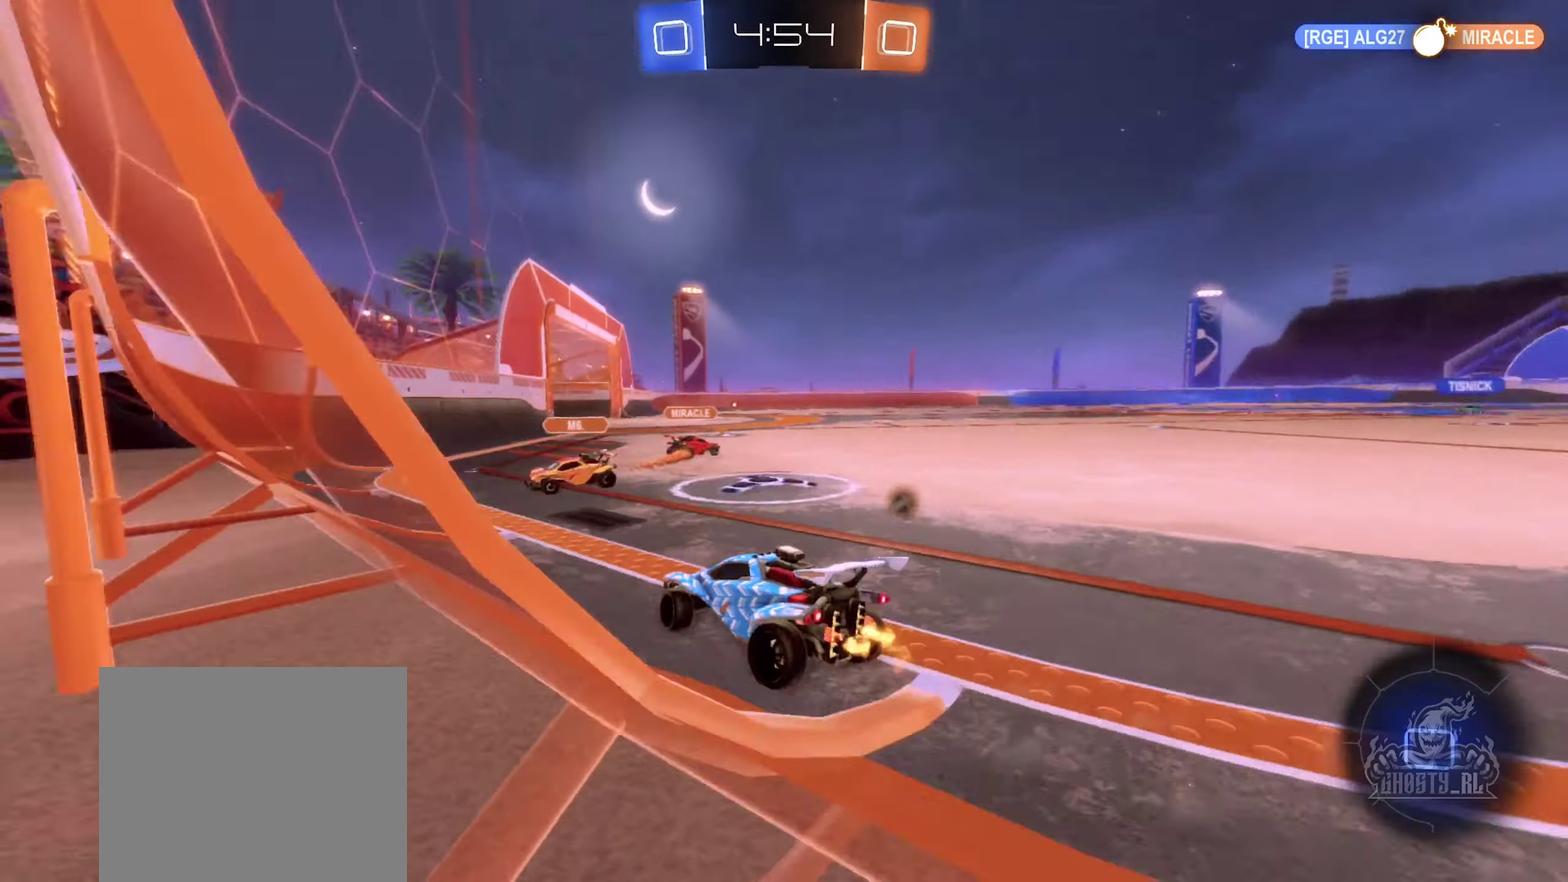
{"buttons": ["R2"], "left_stick": "right", "right_stick": "center", "events": [[133, "Y", "down"], [233, "Y", "up"]]}
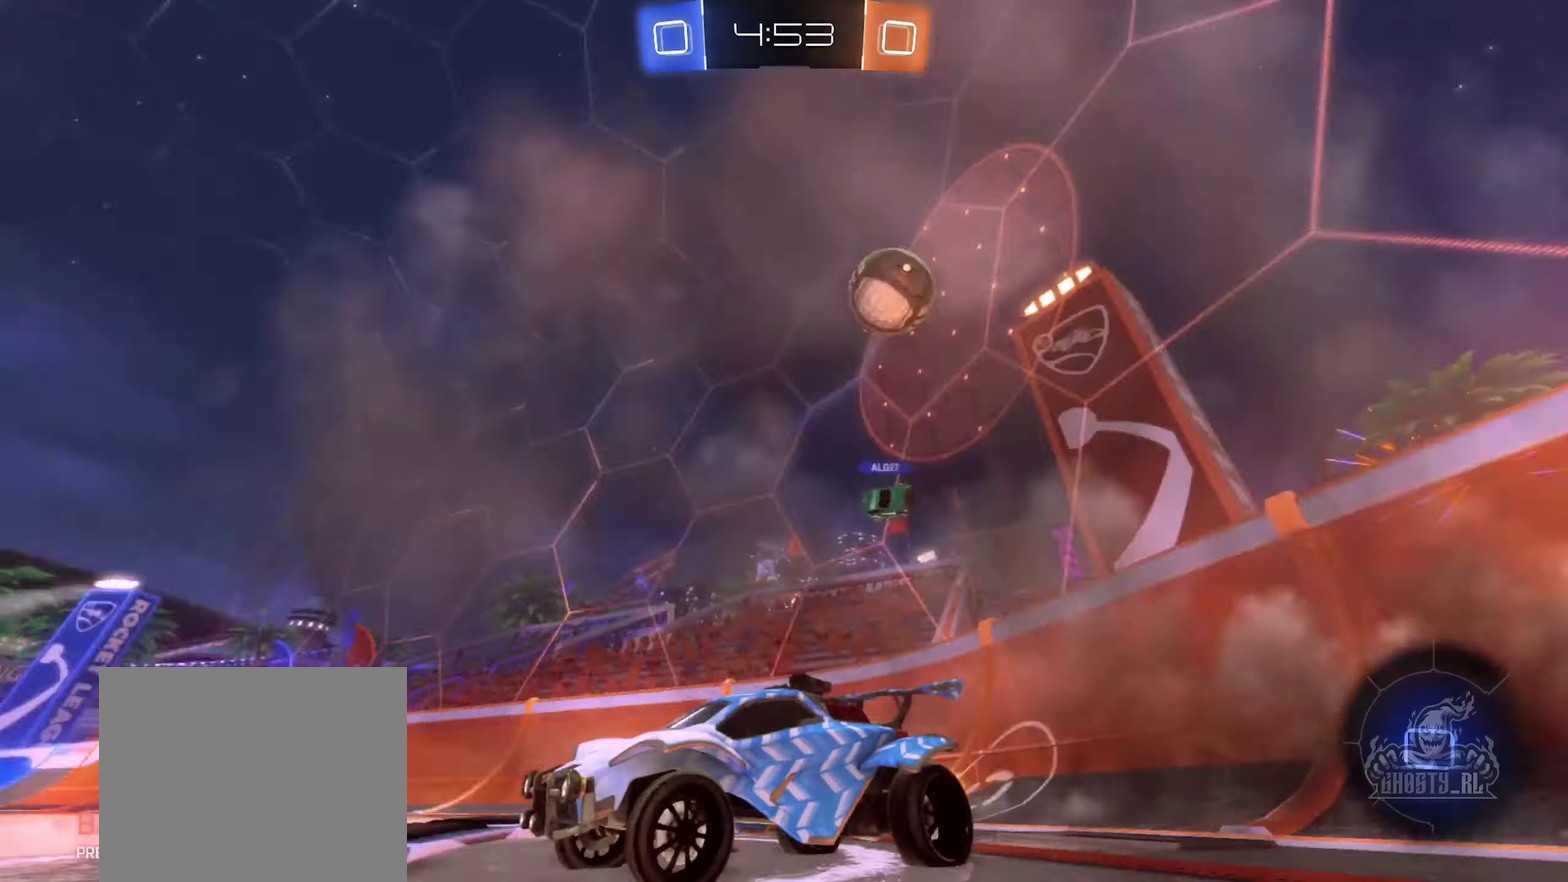
{"buttons": ["R2"], "left_stick": "center", "right_stick": "center", "events": [[266, "left_stick", "center"]]}
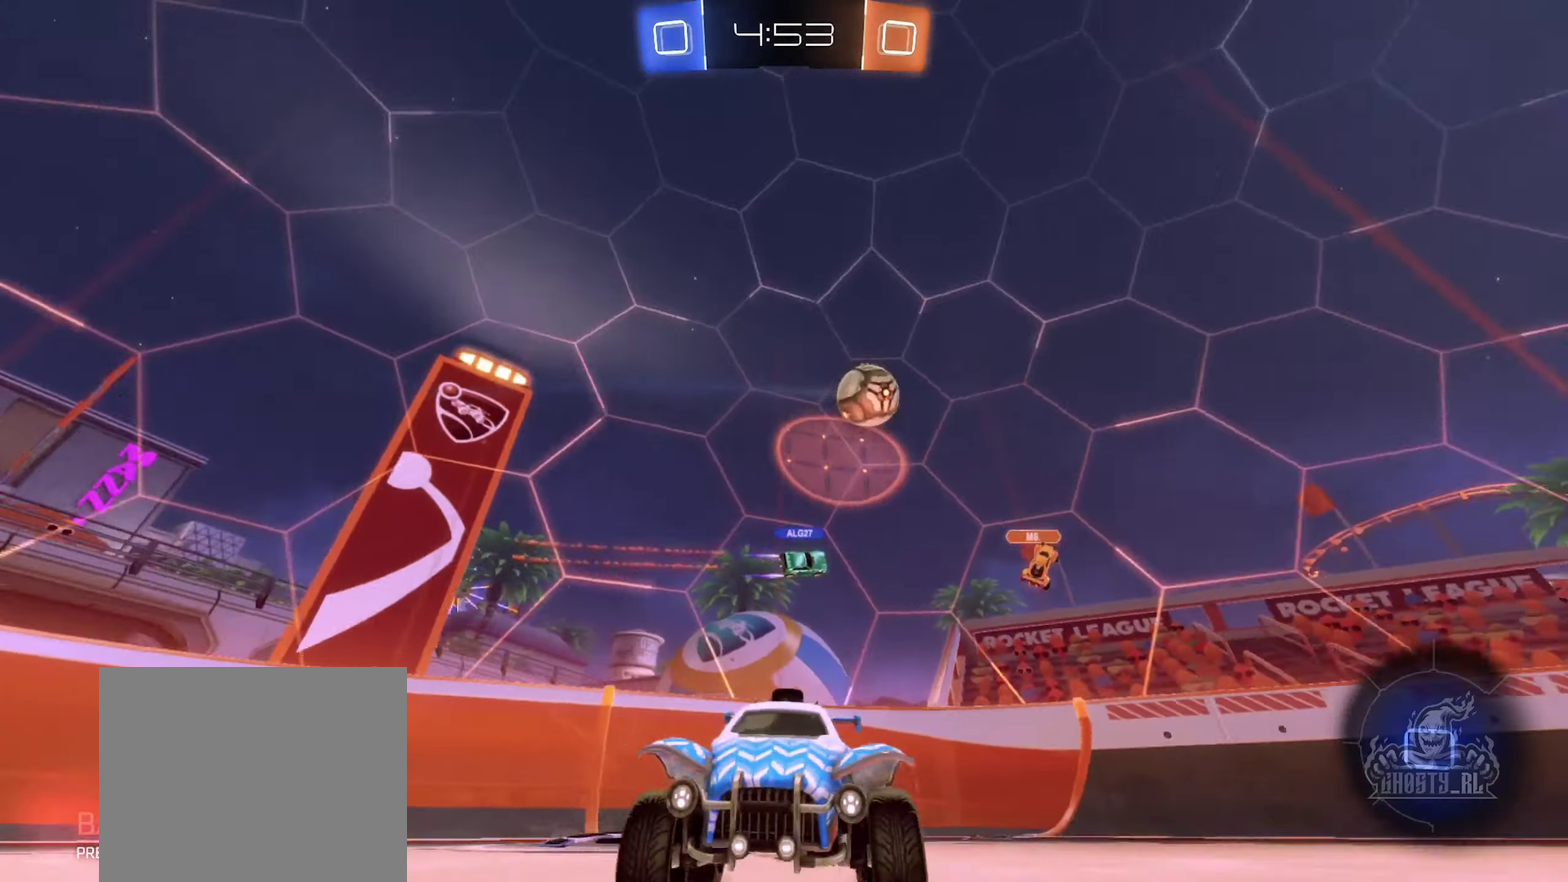
{"buttons": ["R2"], "left_stick": "center", "right_stick": "center", "events": [[133, "left_stick", "left"], [233, "left_stick", "center"], [350, "left_stick", "right"], [416, "left_stick", "center"]]}
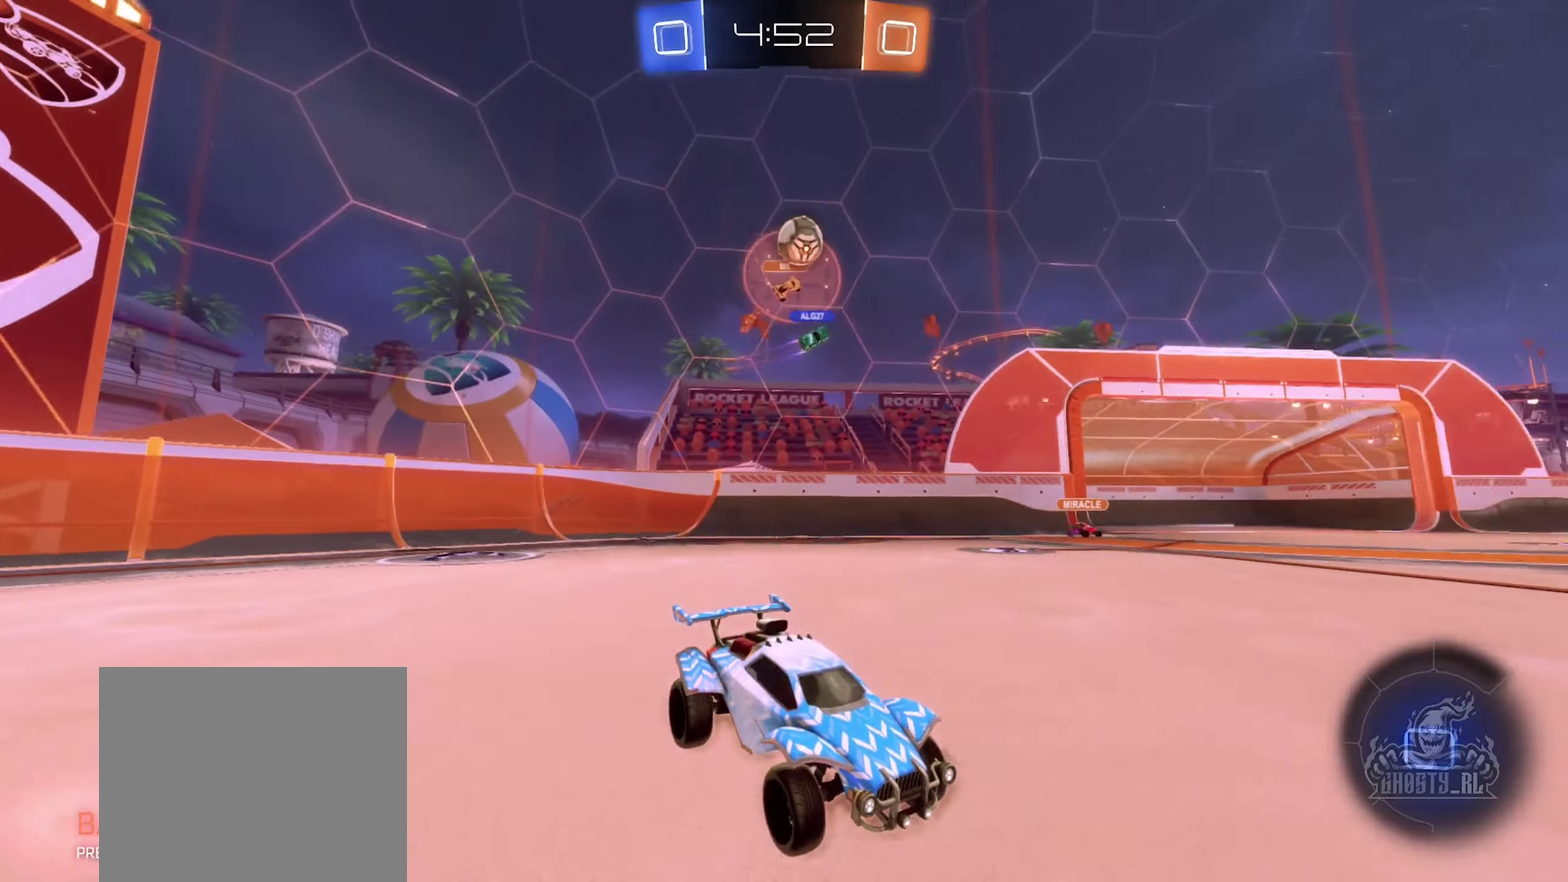
{"buttons": ["R2"], "left_stick": "right", "right_stick": "center", "events": [[33, "left_stick", "left"], [183, "Y", "down"], [283, "Y", "up"], [350, "left_stick", "center"], [416, "left_stick", "right"]]}
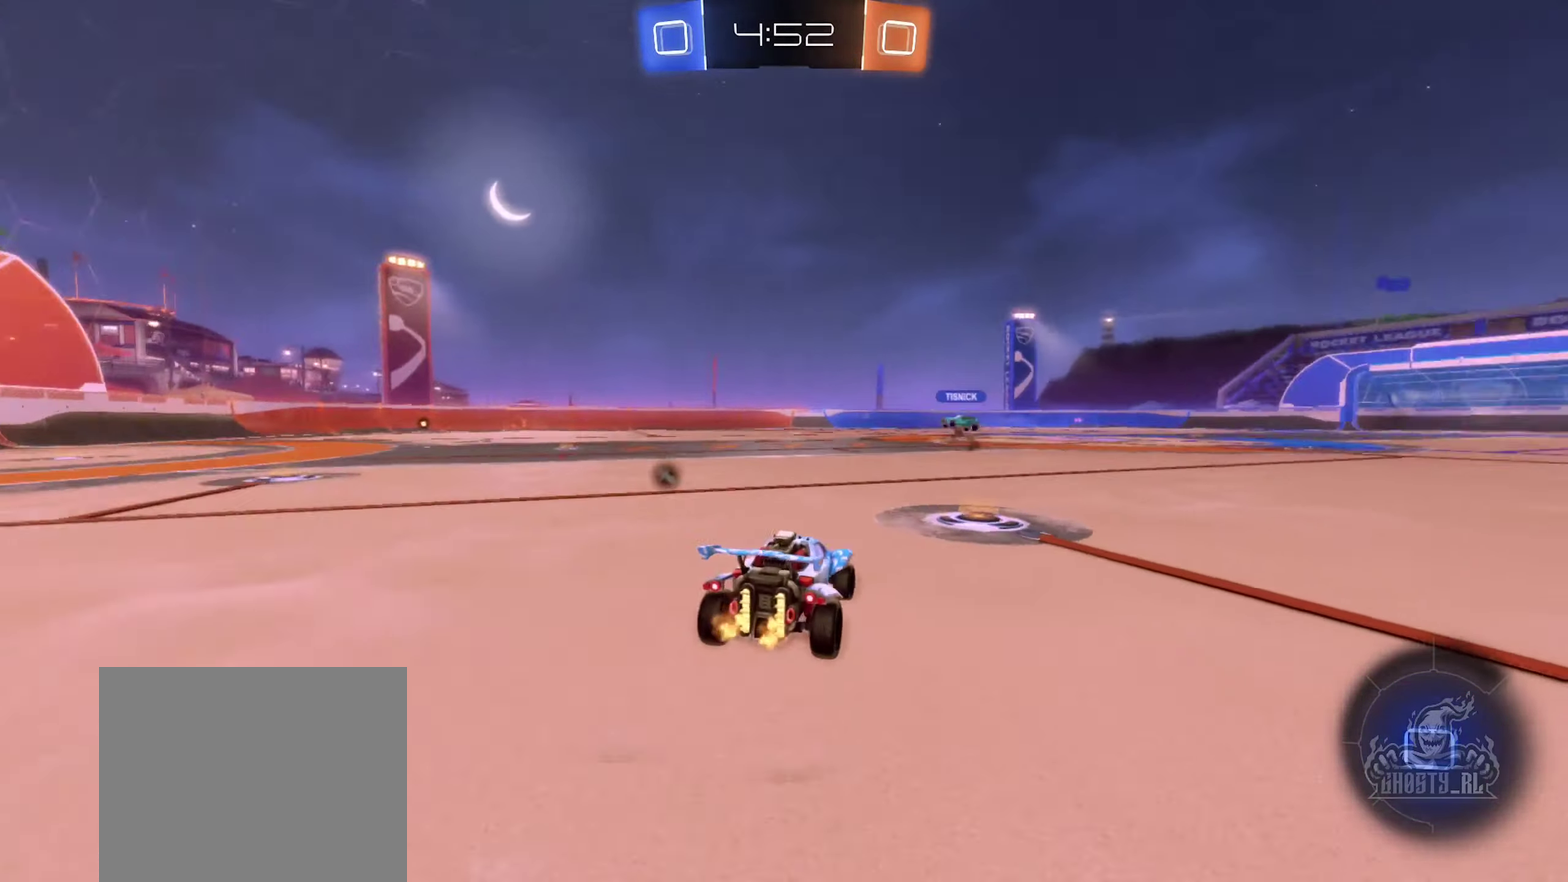
{"buttons": ["B", "R2"], "left_stick": "up-right", "right_stick": "center", "events": [[350, "left_stick", "center"], [500, "B", "down"], [500, "left_stick", "up-right"]]}
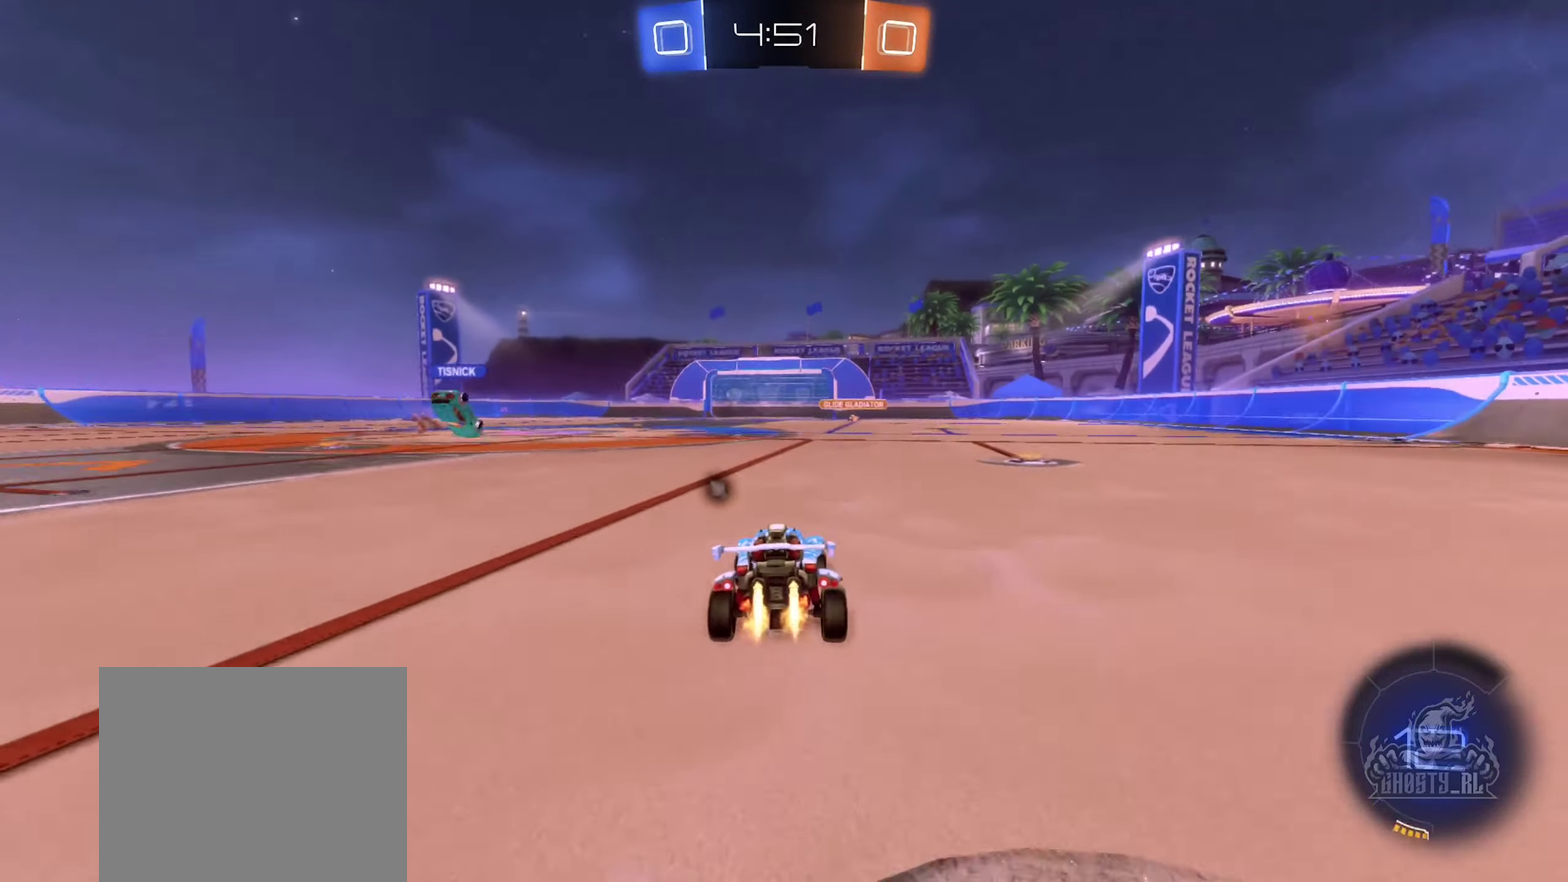
{"buttons": ["Y", "R2"], "left_stick": "center", "right_stick": "center", "events": [[66, "A", "down"], [100, "left_stick", "up"], [150, "A", "up"], [216, "A", "down"], [333, "A", "up"], [350, "B", "up"], [350, "left_stick", "center"], [433, "Y", "down"]]}
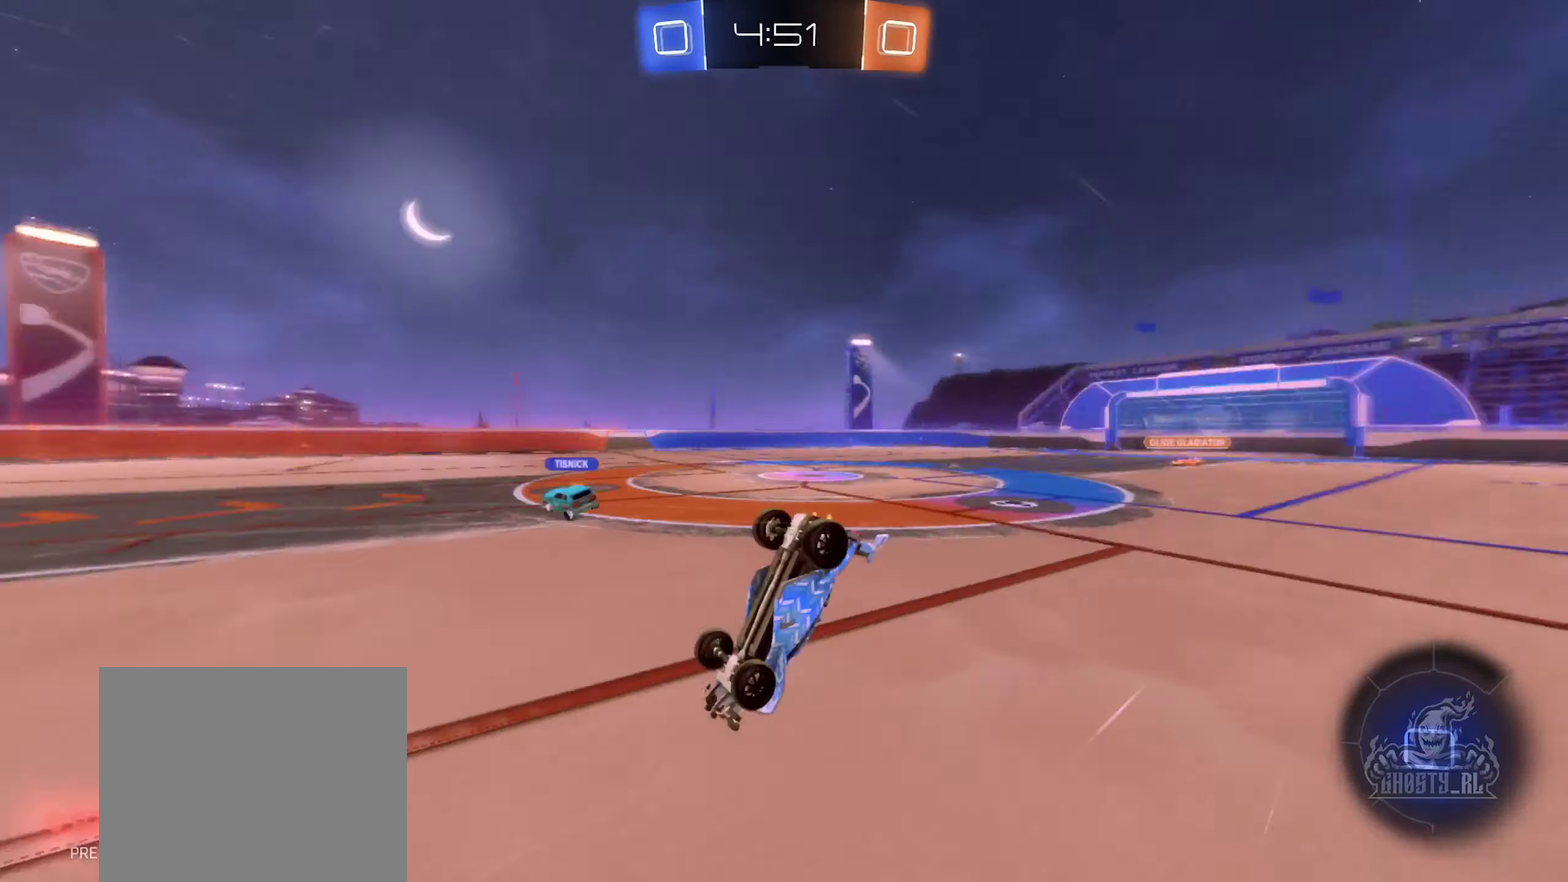
{"buttons": ["R2"], "left_stick": "center", "right_stick": "center", "events": [[33, "Y", "up"]]}
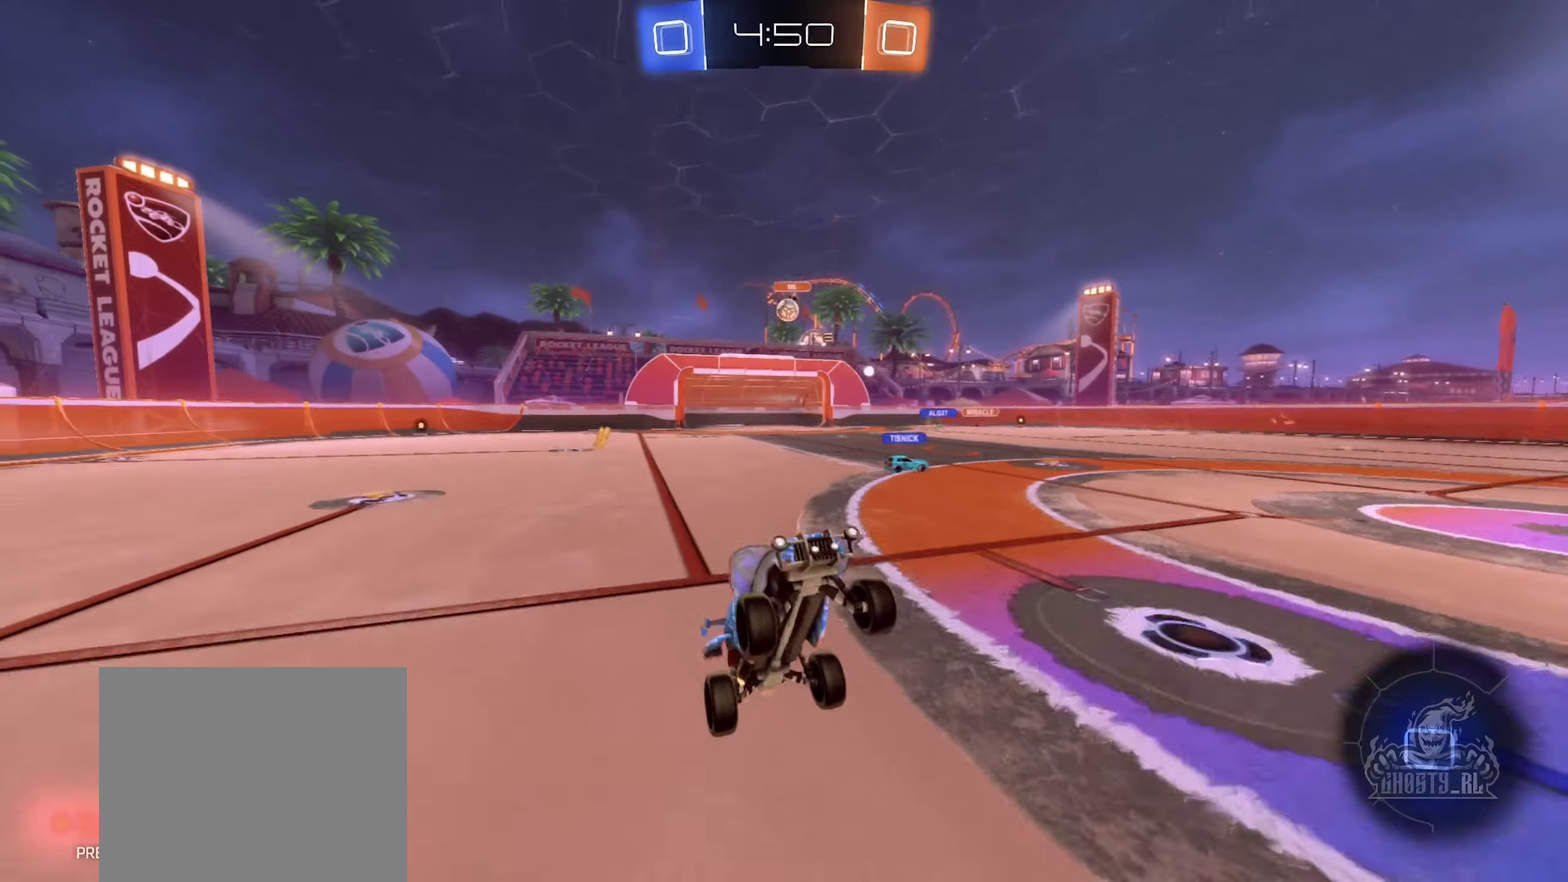
{"buttons": ["R2"], "left_stick": "left", "right_stick": "center", "events": [[350, "left_stick", "left"]]}
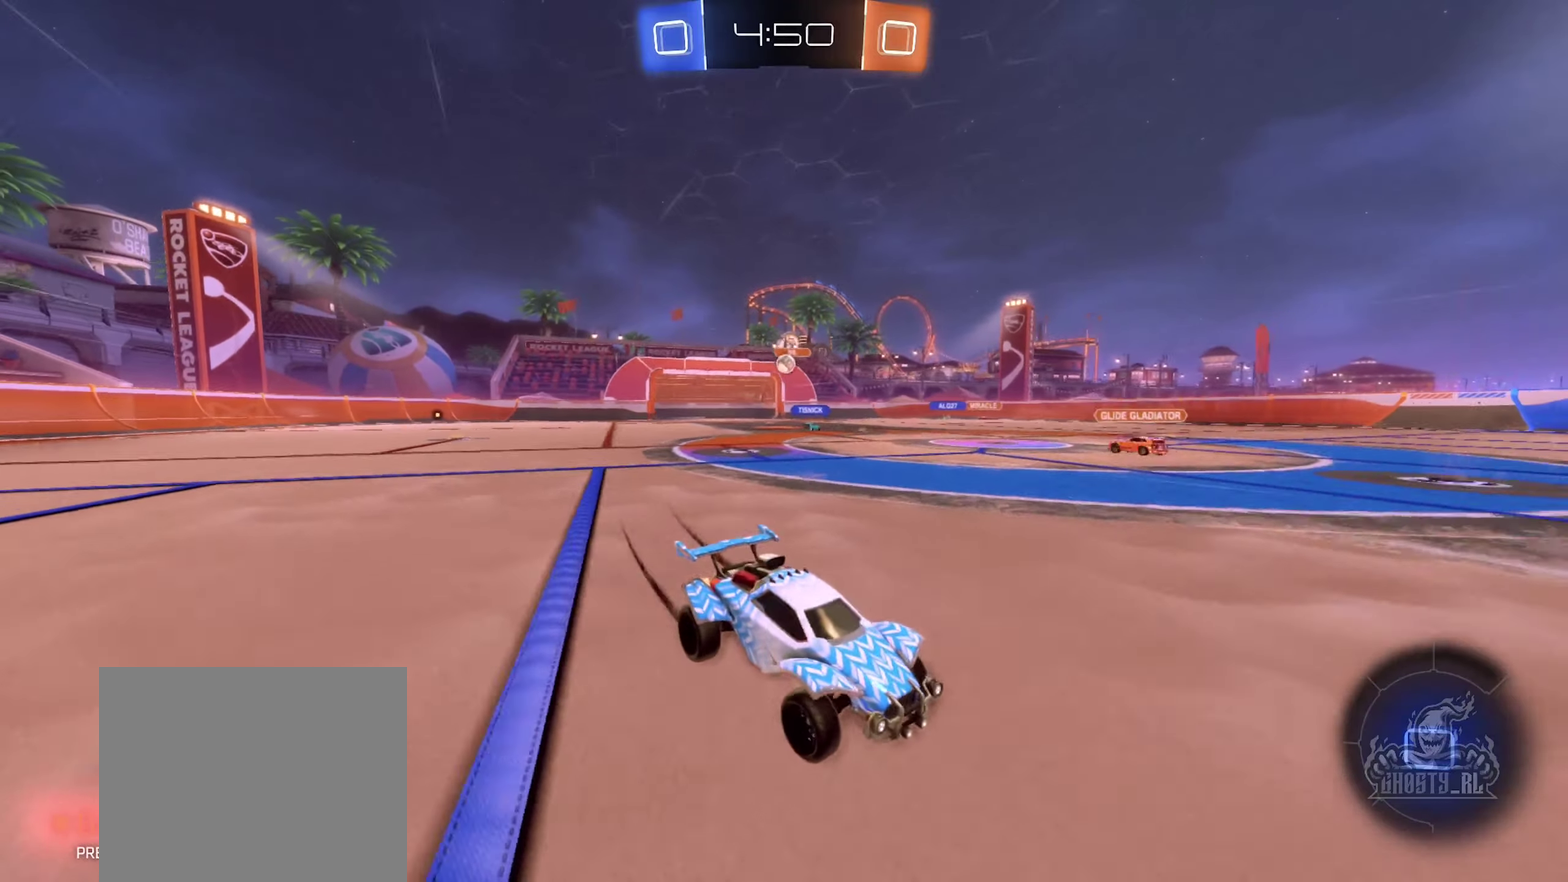
{"buttons": ["R2"], "left_stick": "left", "right_stick": "center", "events": [[33, "R2", "up"], [67, "left_stick", "center"], [167, "left_stick", "left"], [283, "R2", "down"]]}
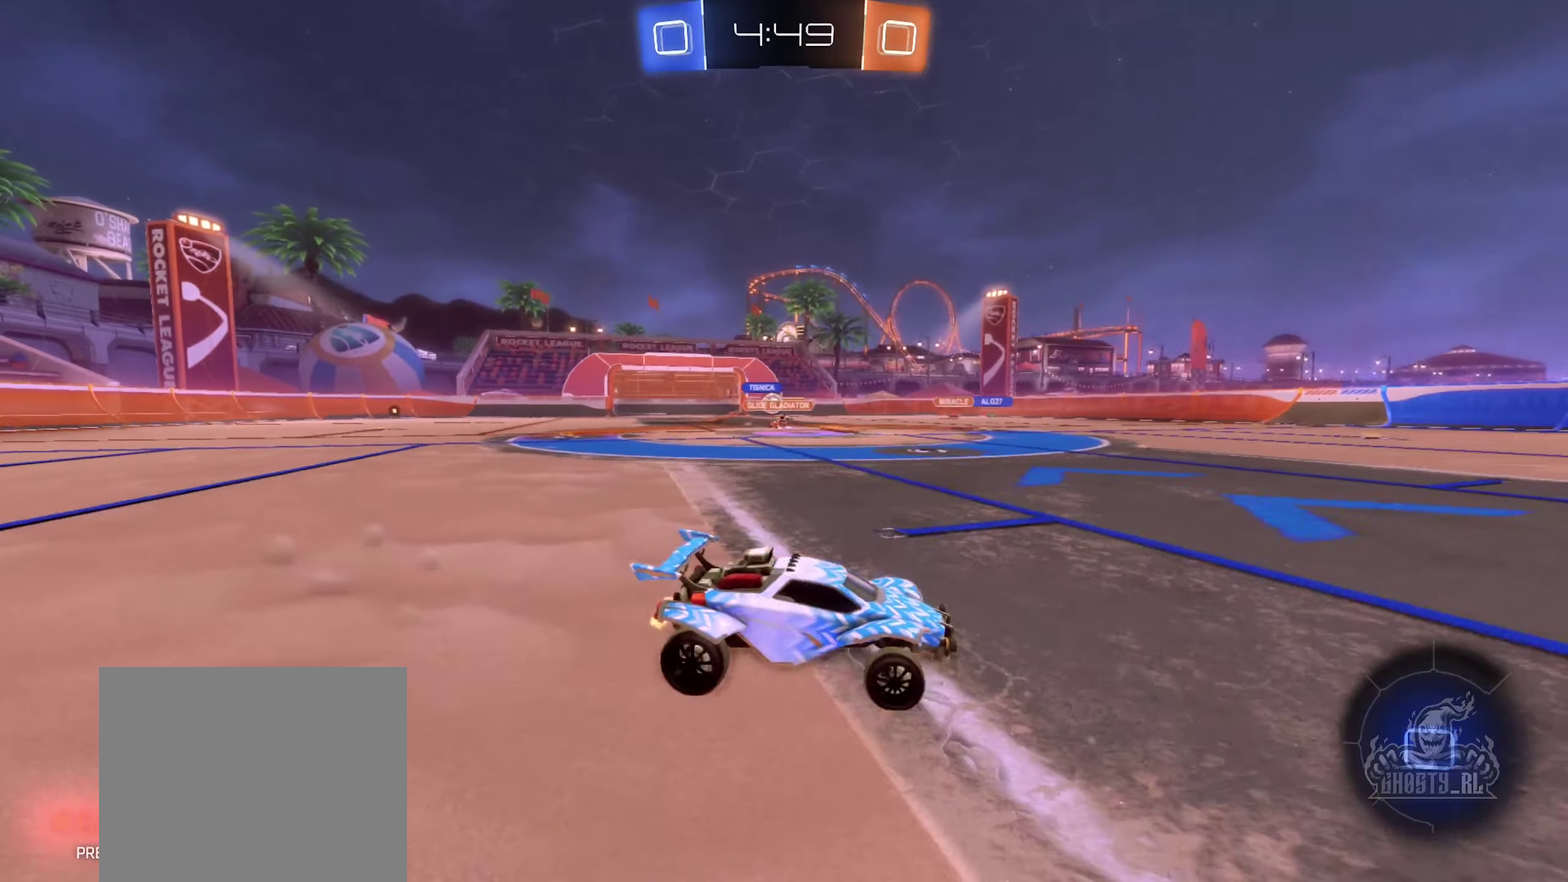
{"buttons": ["R2"], "left_stick": "right", "right_stick": "center", "events": [[400, "left_stick", "right"], [433, "R2", "up"], [483, "R2", "down"]]}
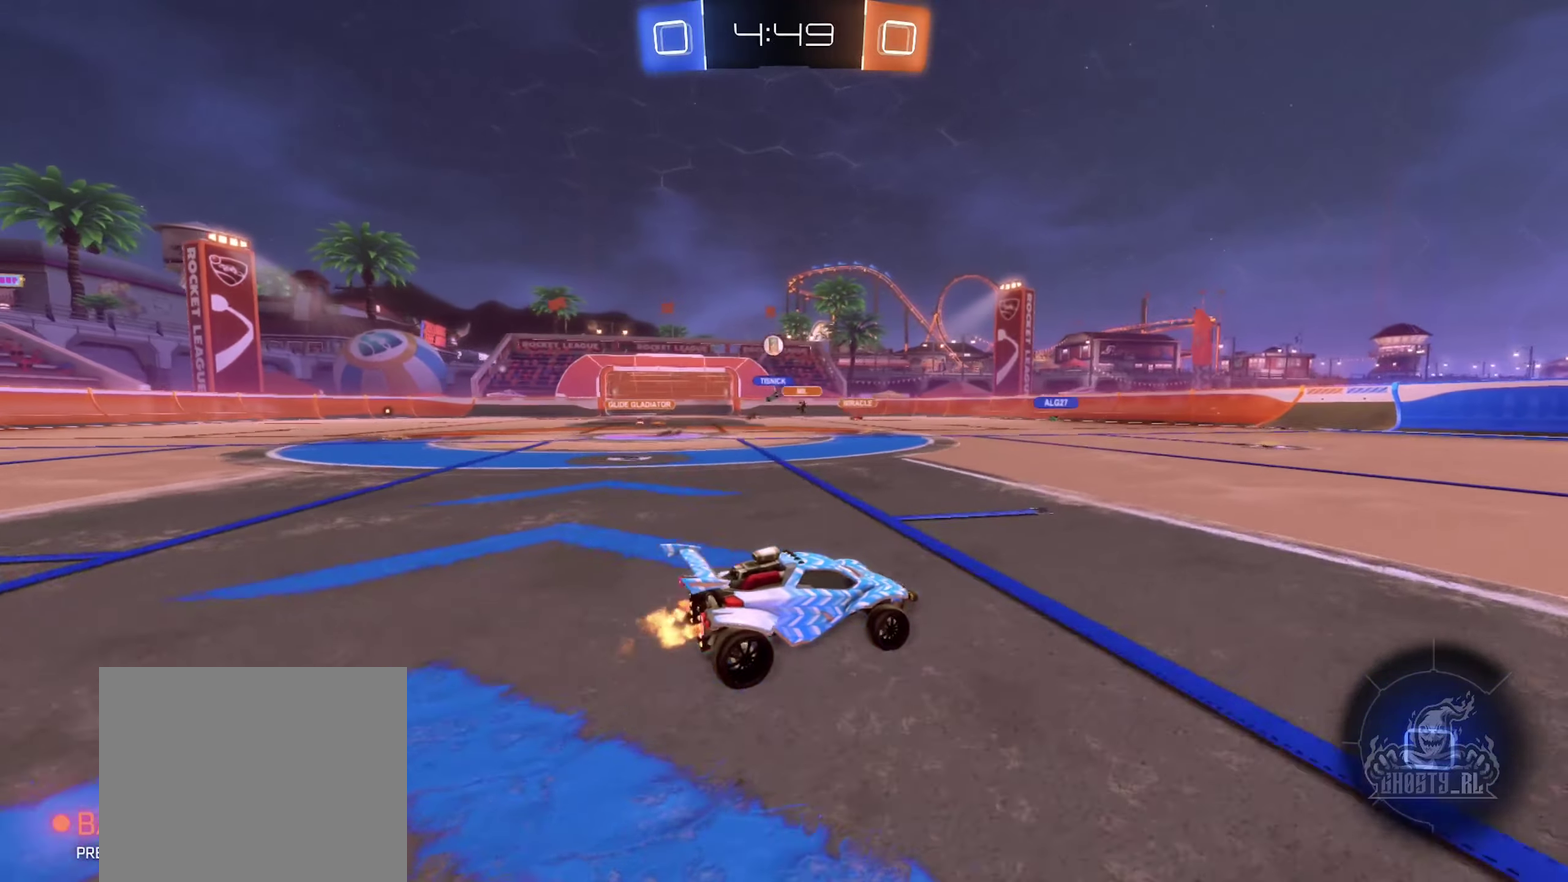
{"buttons": ["R2"], "left_stick": "right", "right_stick": "center", "events": [[167, "Y", "down"], [267, "Y", "up"]]}
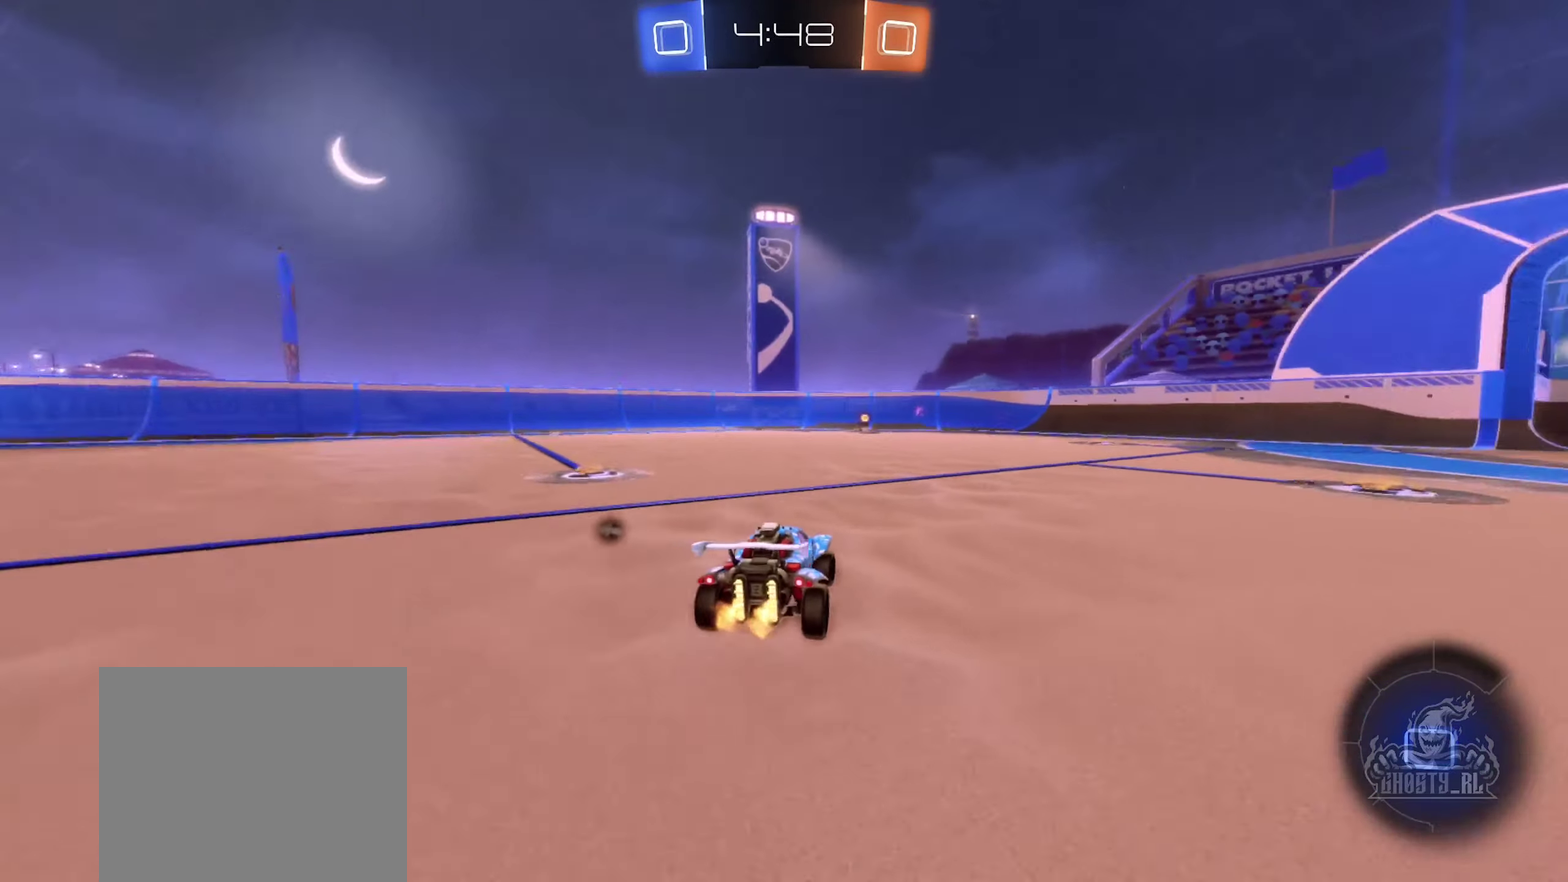
{"buttons": ["R2"], "left_stick": "center", "right_stick": "center", "events": [[33, "left_stick", "center"], [100, "left_stick", "left"], [217, "left_stick", "center"], [300, "left_stick", "right"], [433, "left_stick", "center"]]}
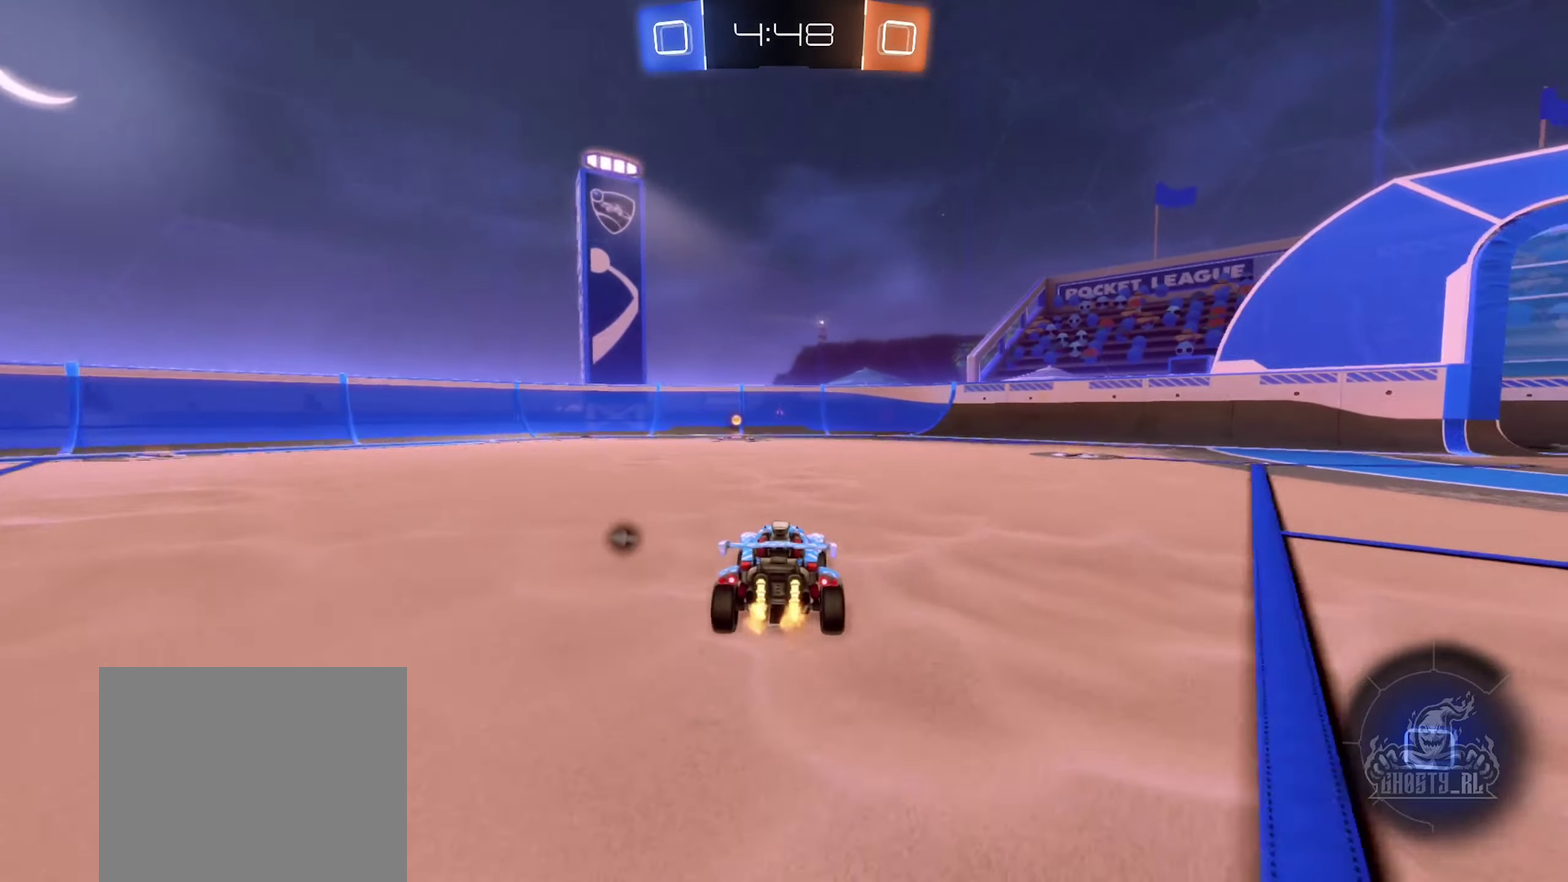
{"buttons": ["R2"], "left_stick": "center", "right_stick": "center", "events": [[167, "Y", "down"], [250, "Y", "up"]]}
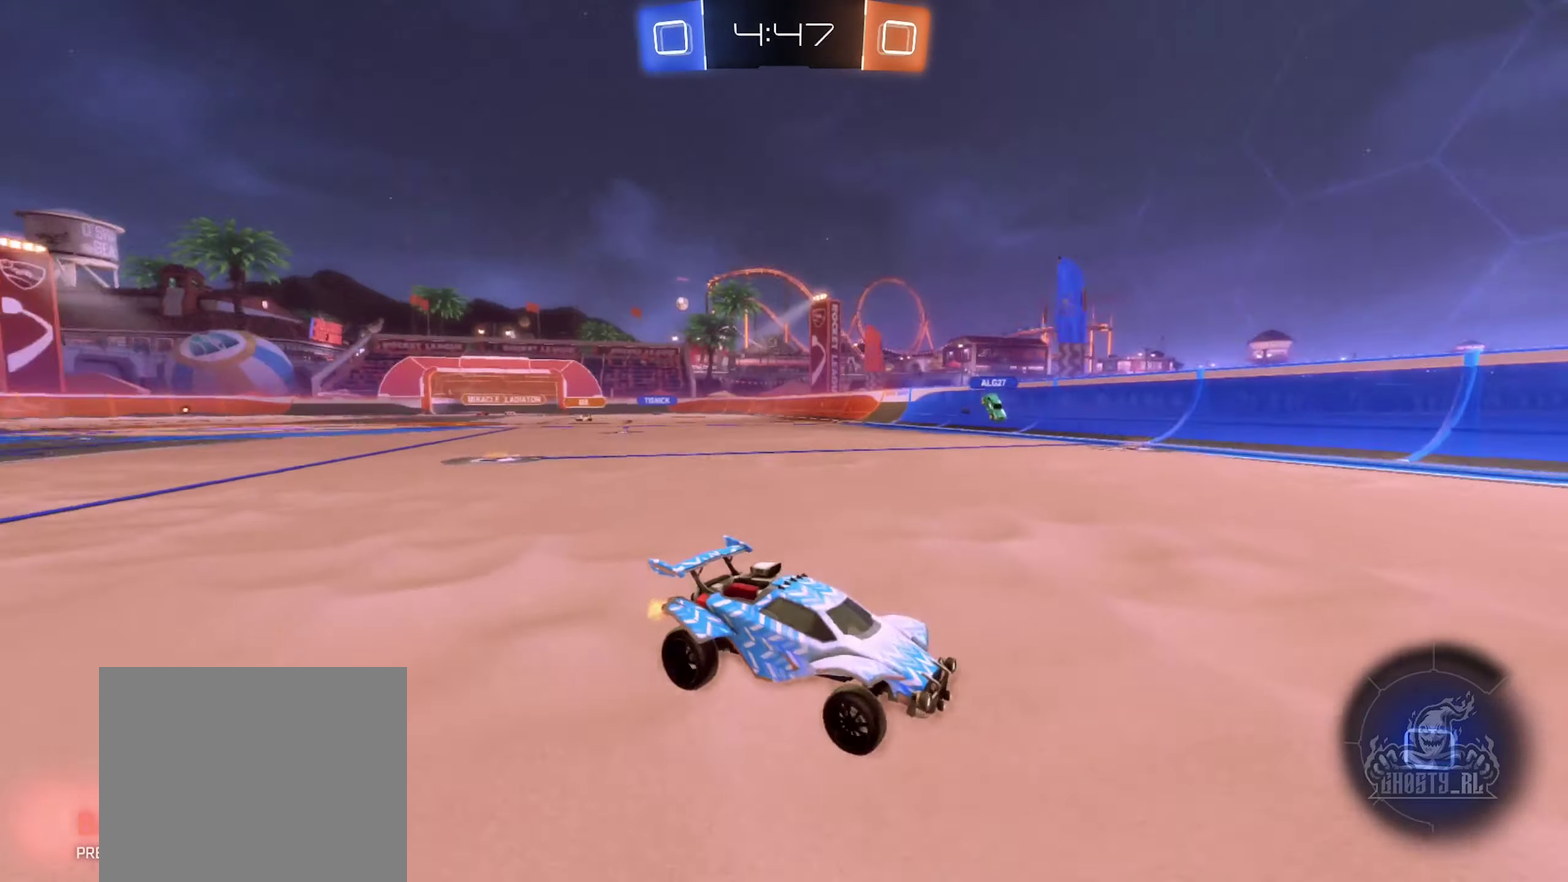
{"buttons": ["L1", "R2"], "left_stick": "left", "right_stick": "center", "events": [[317, "left_stick", "left"], [450, "L1", "down"]]}
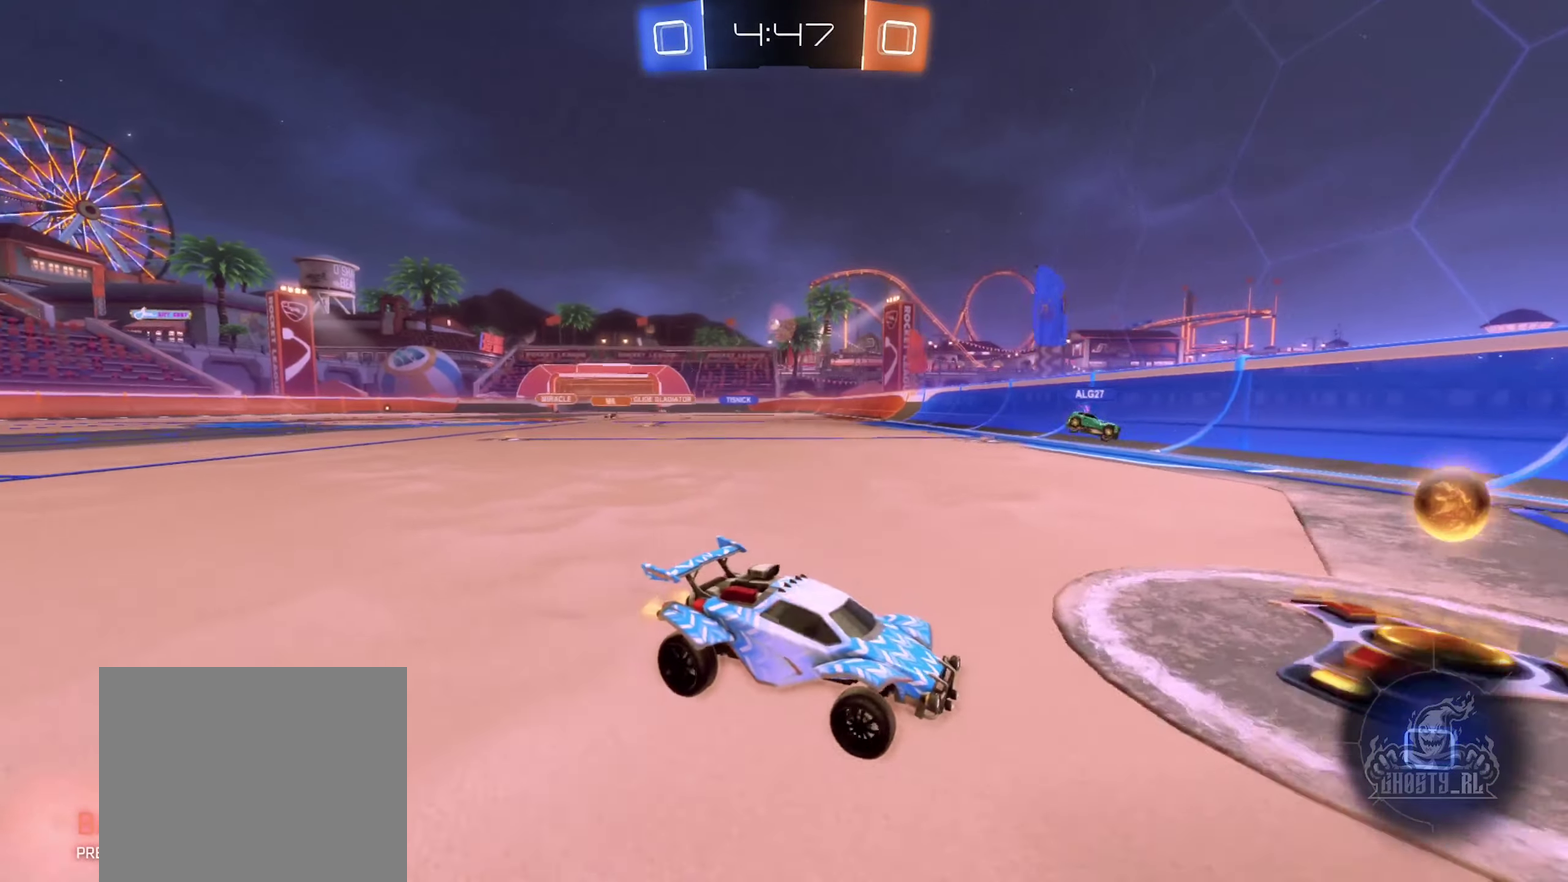
{"buttons": ["R2"], "left_stick": "left", "right_stick": "center", "events": [[100, "L1", "up"]]}
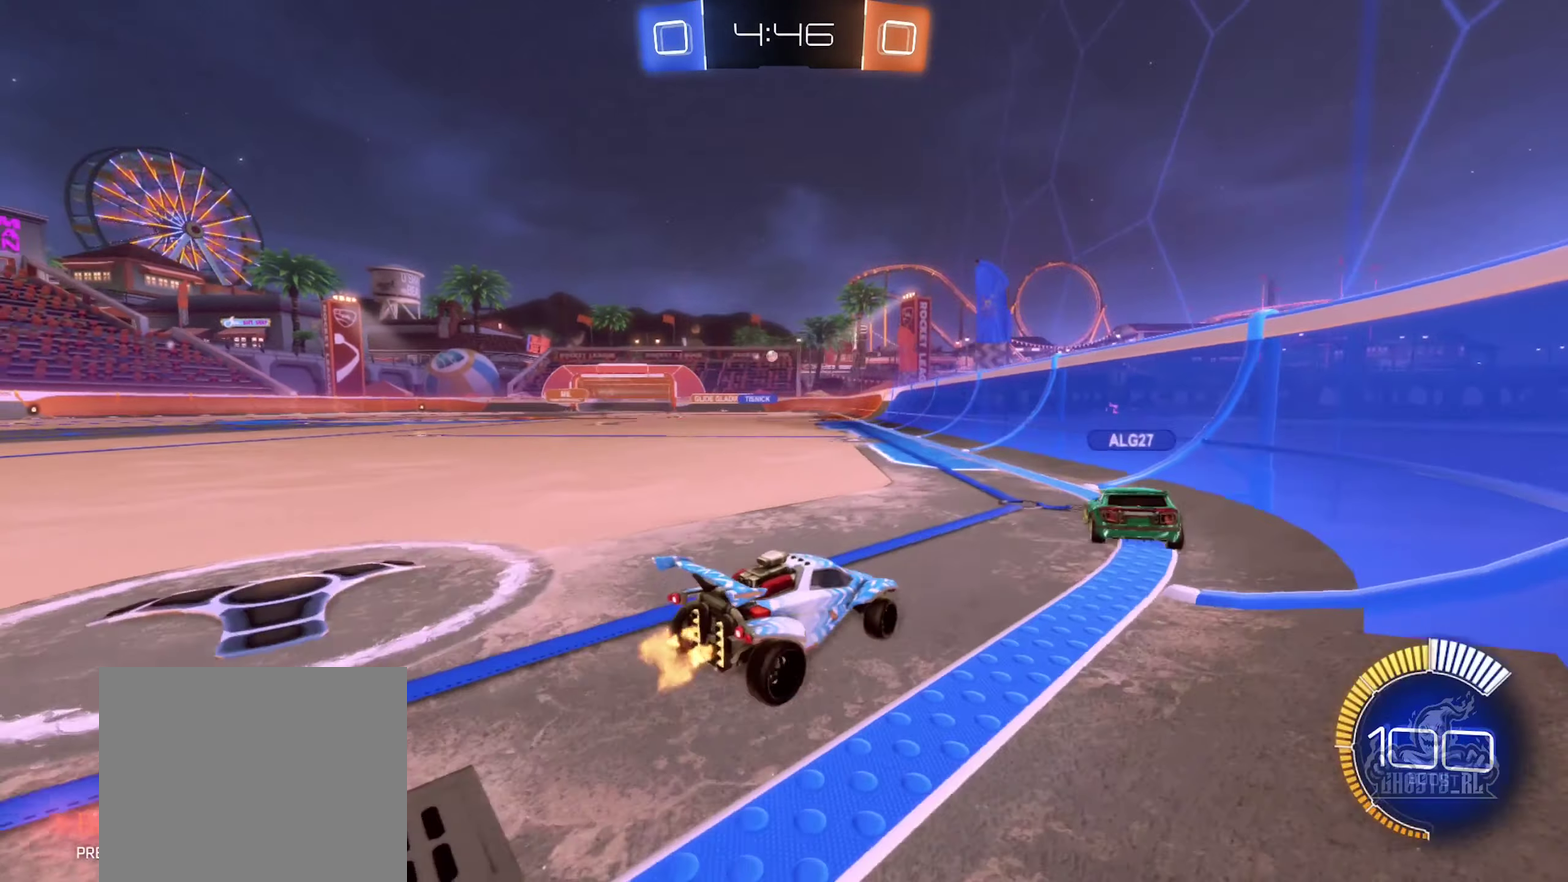
{"buttons": ["B", "R2"], "left_stick": "center", "right_stick": "center", "events": [[33, "B", "down"], [350, "left_stick", "center"]]}
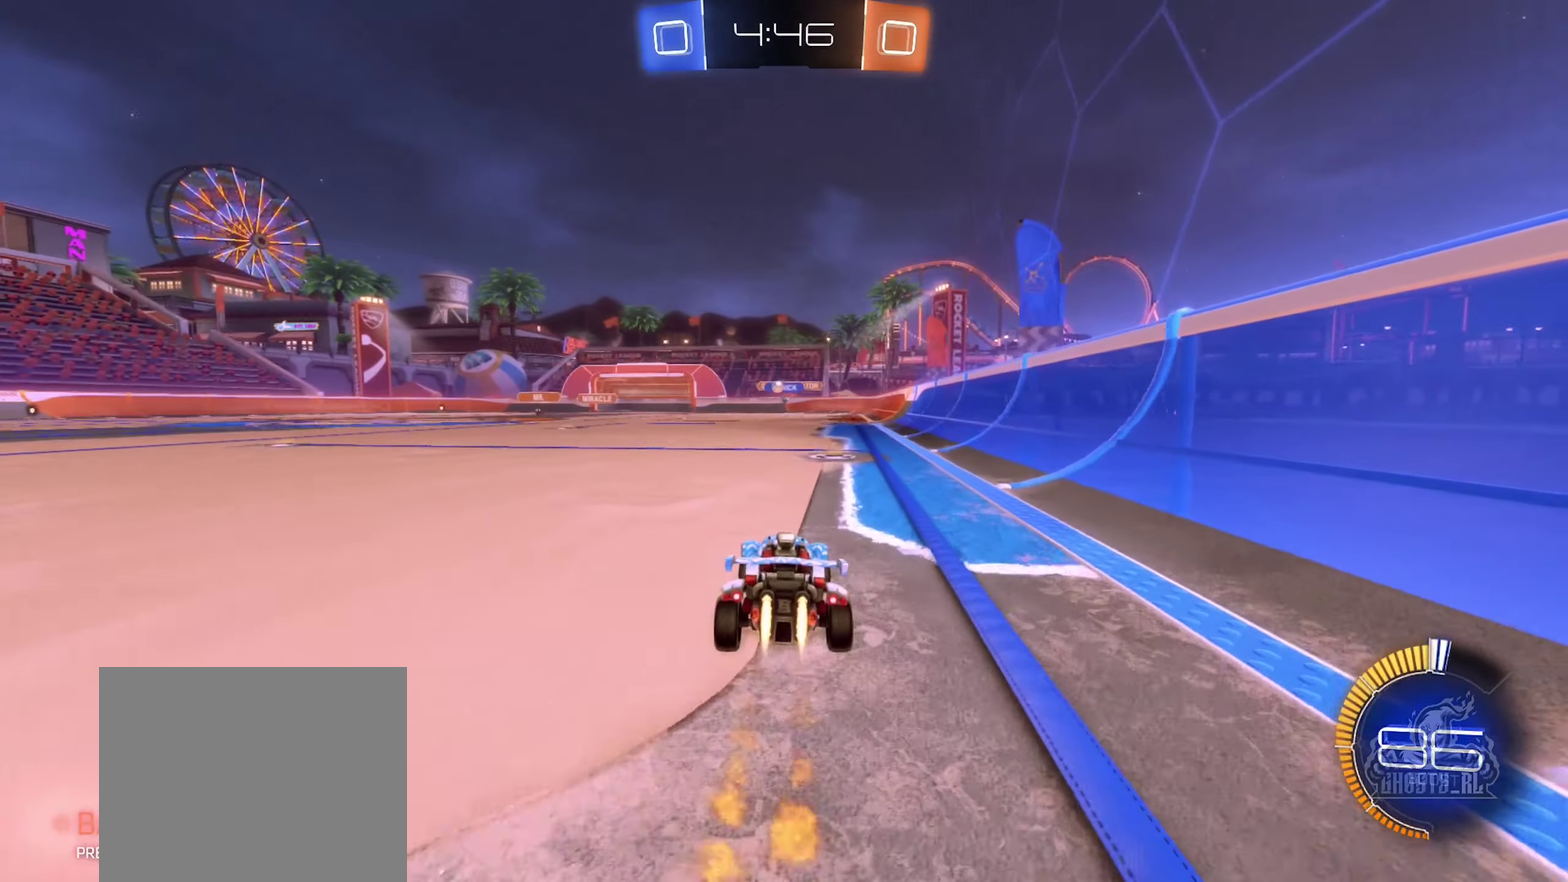
{"buttons": ["B", "R2"], "left_stick": "center", "right_stick": "center", "events": [[100, "left_stick", "left"], [233, "left_stick", "center"]]}
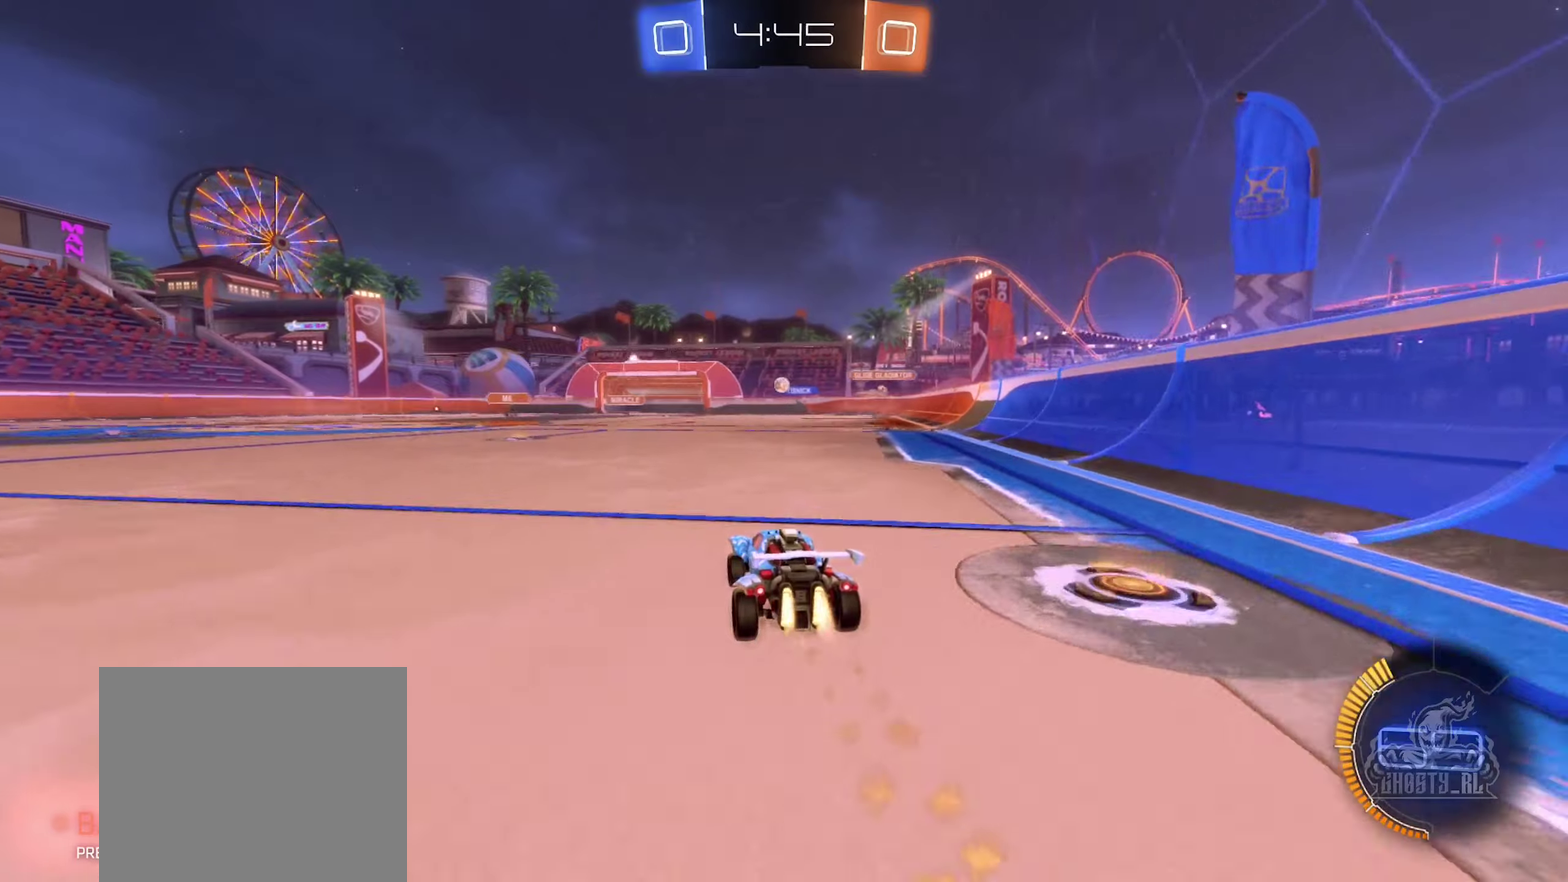
{"buttons": ["R2"], "left_stick": "left", "right_stick": "center", "events": [[134, "B", "up"], [500, "left_stick", "left"]]}
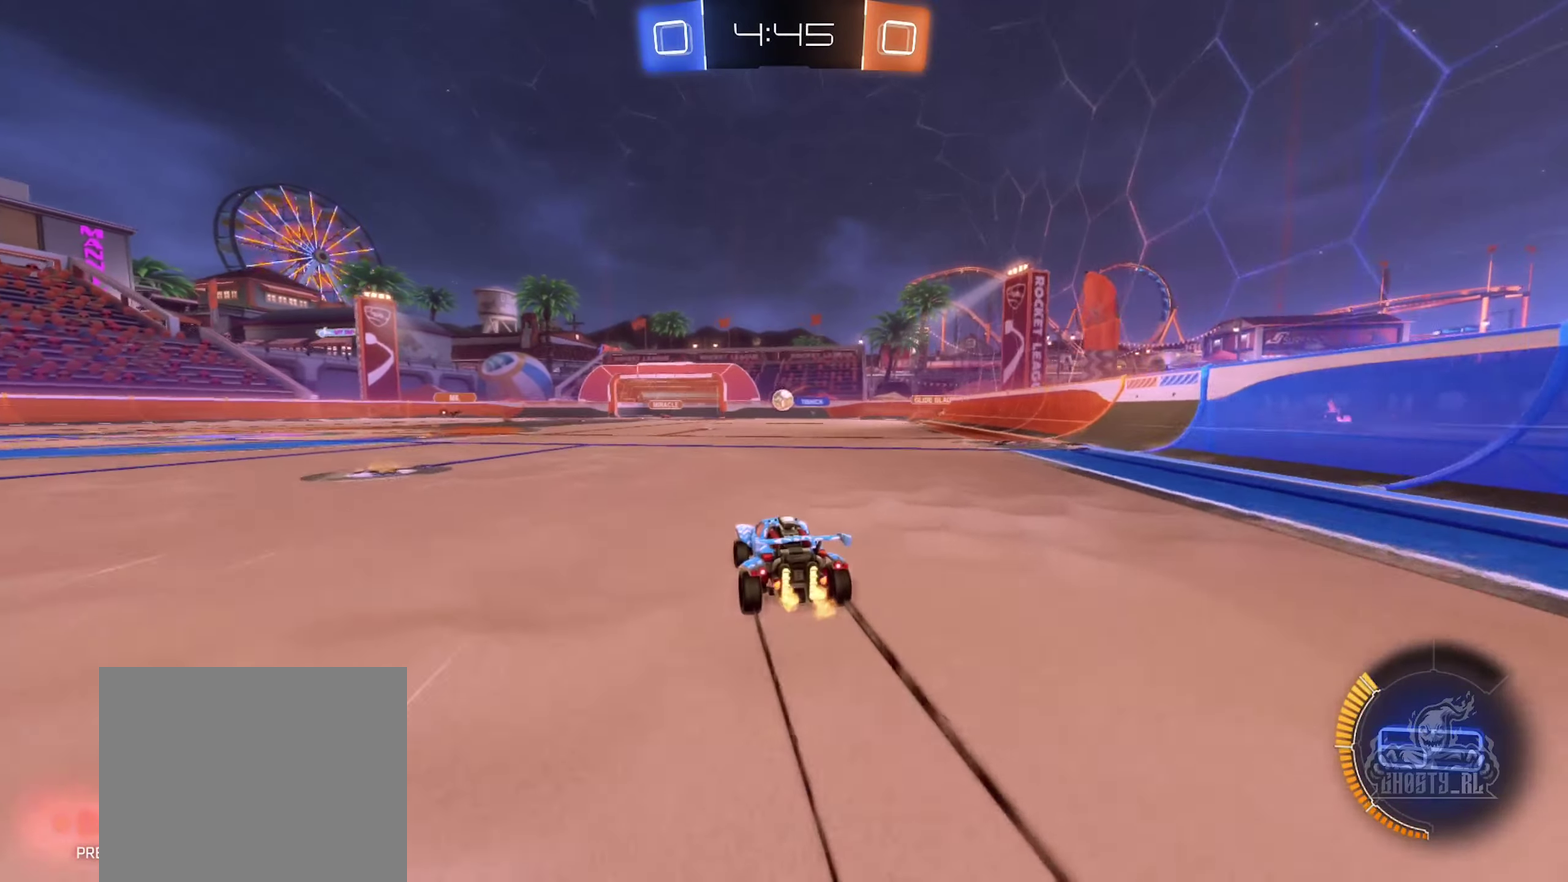
{"buttons": ["R2"], "left_stick": "center", "right_stick": "center", "events": [[50, "left_stick", "center"]]}
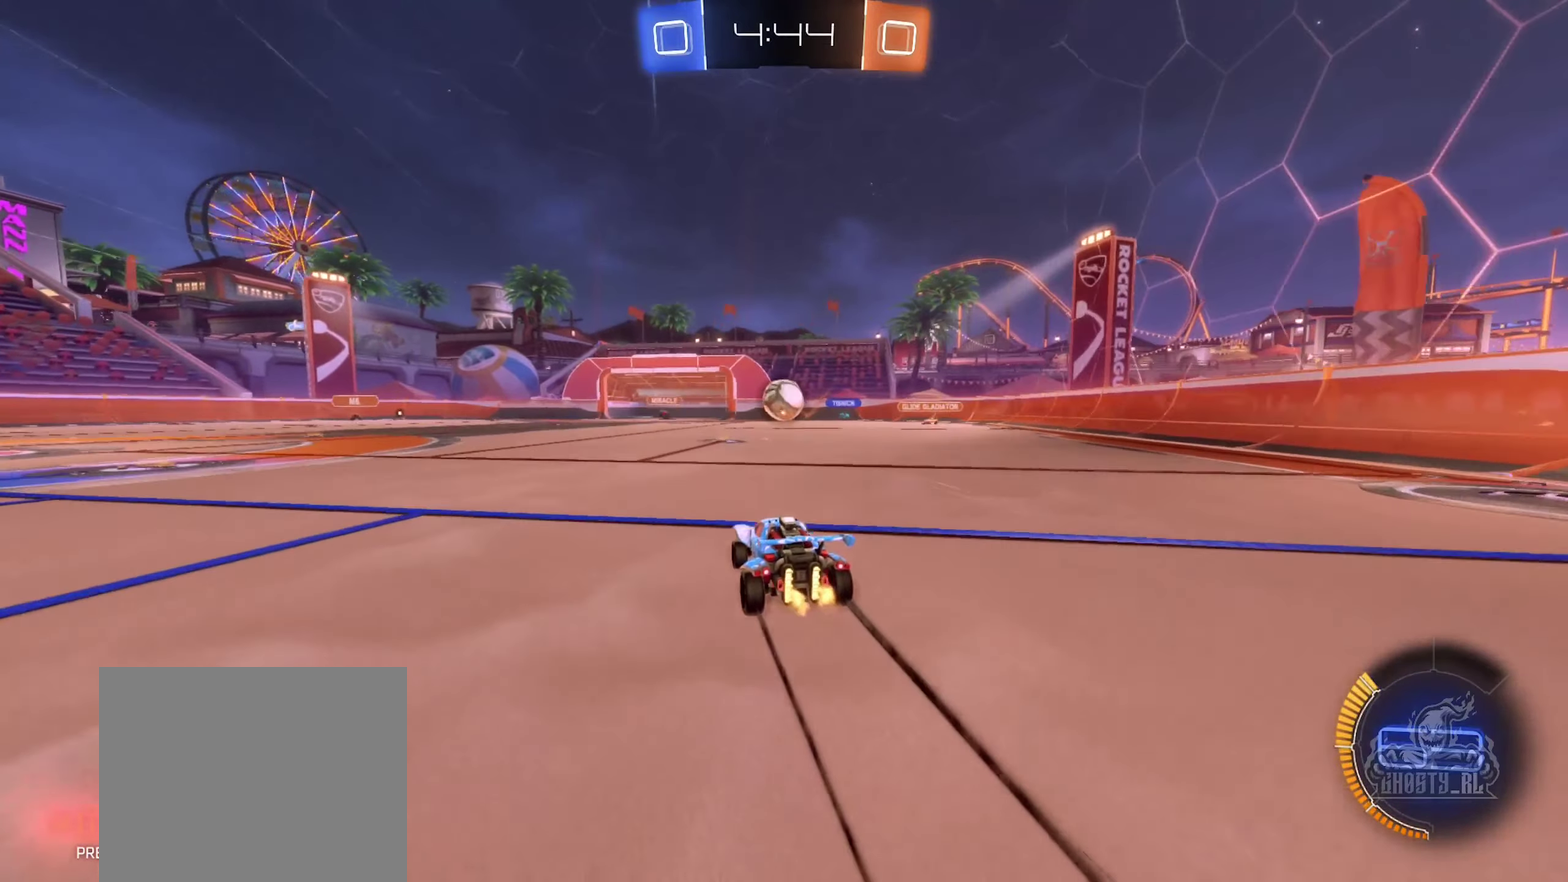
{"buttons": ["A", "R2"], "left_stick": "up-right", "right_stick": "center", "events": [[117, "A", "down"], [134, "left_stick", "left"], [284, "A", "up"], [284, "left_stick", "center"], [367, "left_stick", "right"], [417, "A", "down"], [434, "left_stick", "up-right"]]}
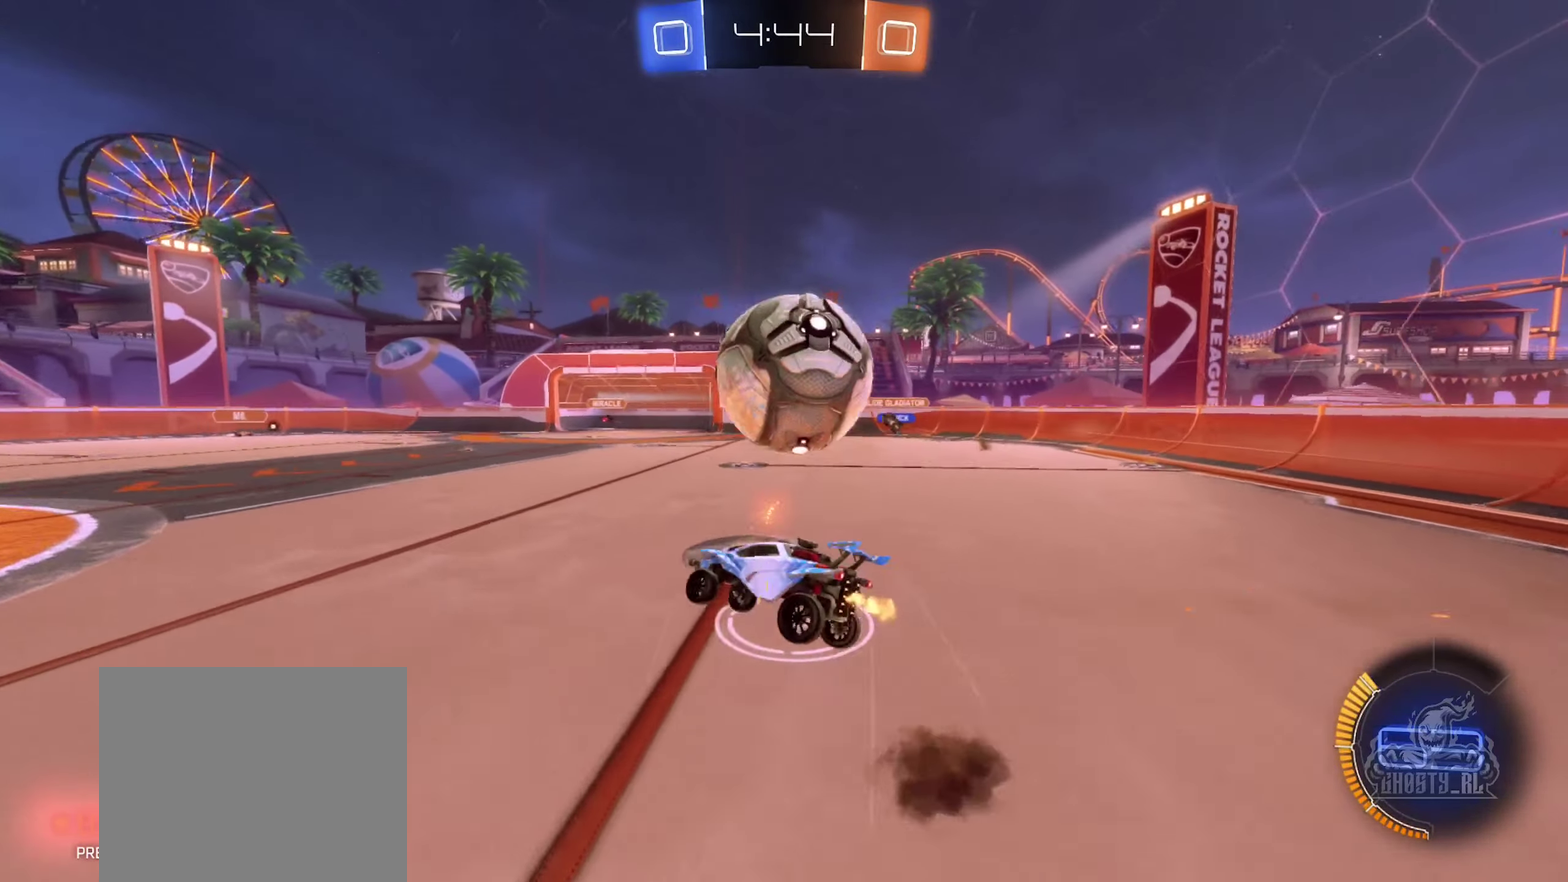
{"buttons": ["R1"], "left_stick": "up-right", "right_stick": "center", "events": [[50, "R2", "up"], [67, "A", "up"], [150, "left_stick", "center"], [417, "R1", "down"], [450, "left_stick", "up-right"]]}
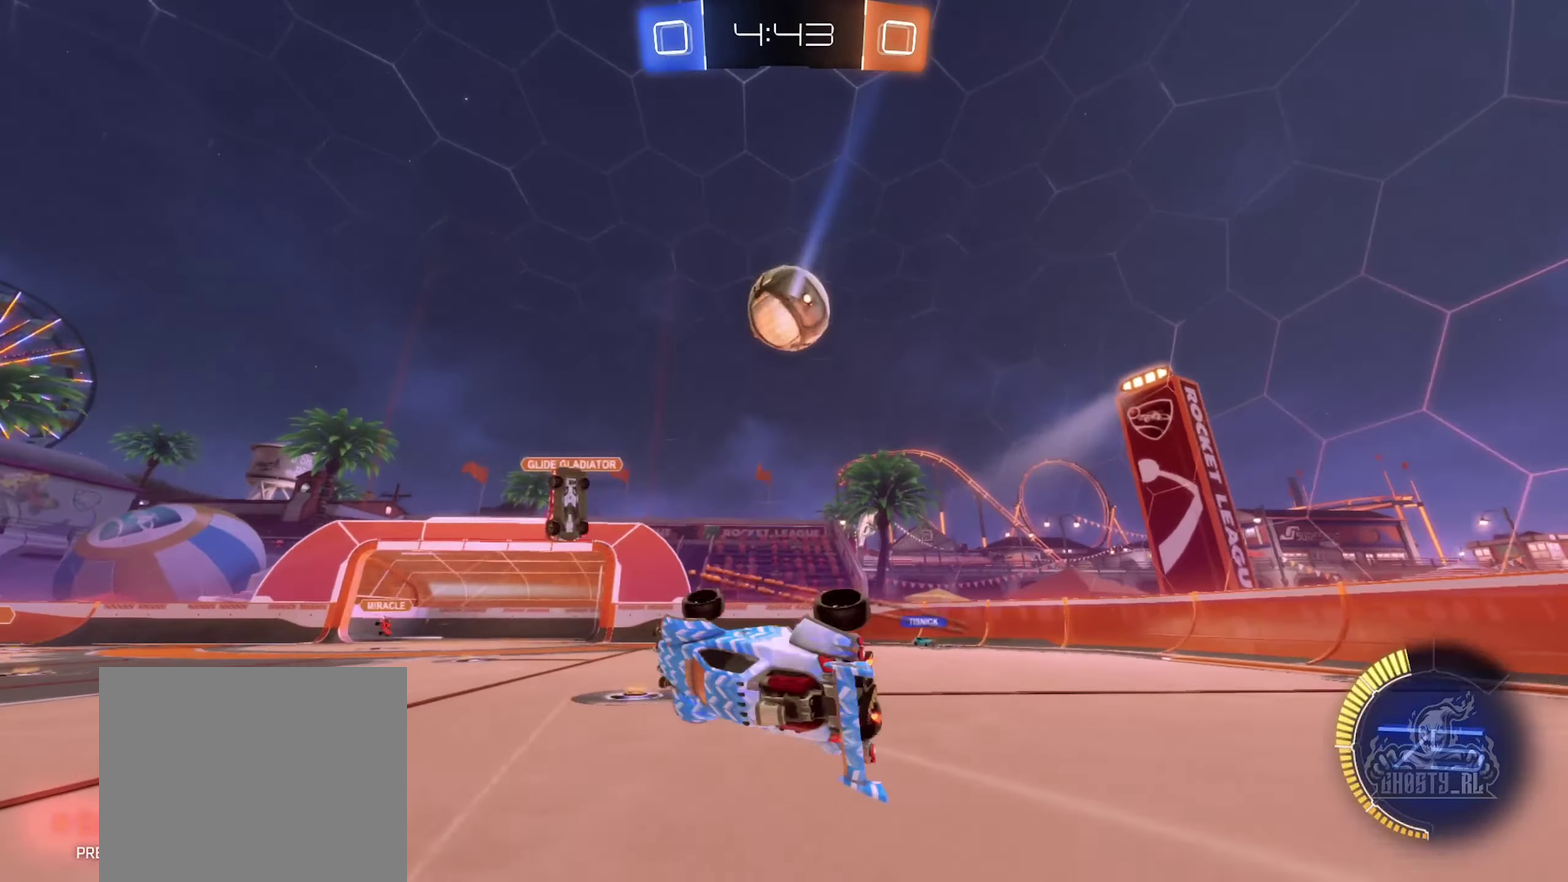
{"buttons": ["R2"], "left_stick": "center", "right_stick": "center", "events": [[84, "R1", "up"], [100, "left_stick", "down-right"], [234, "R2", "down"], [267, "left_stick", "center"], [350, "Y", "down"], [434, "Y", "up"]]}
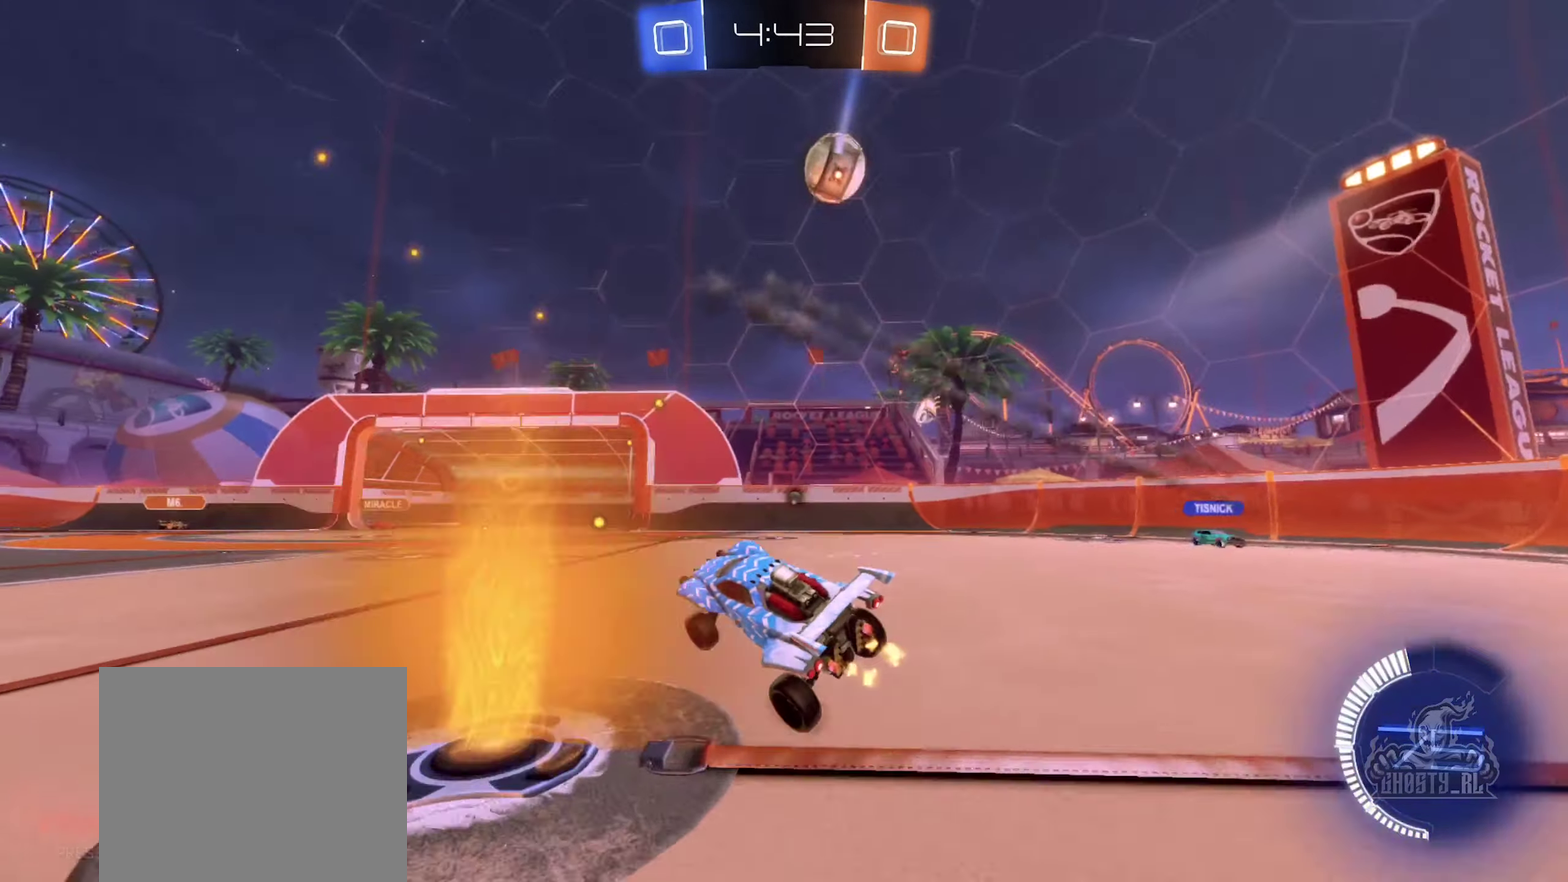
{"buttons": ["R2"], "left_stick": "center", "right_stick": "center", "events": [[250, "left_stick", "left"], [467, "left_stick", "center"]]}
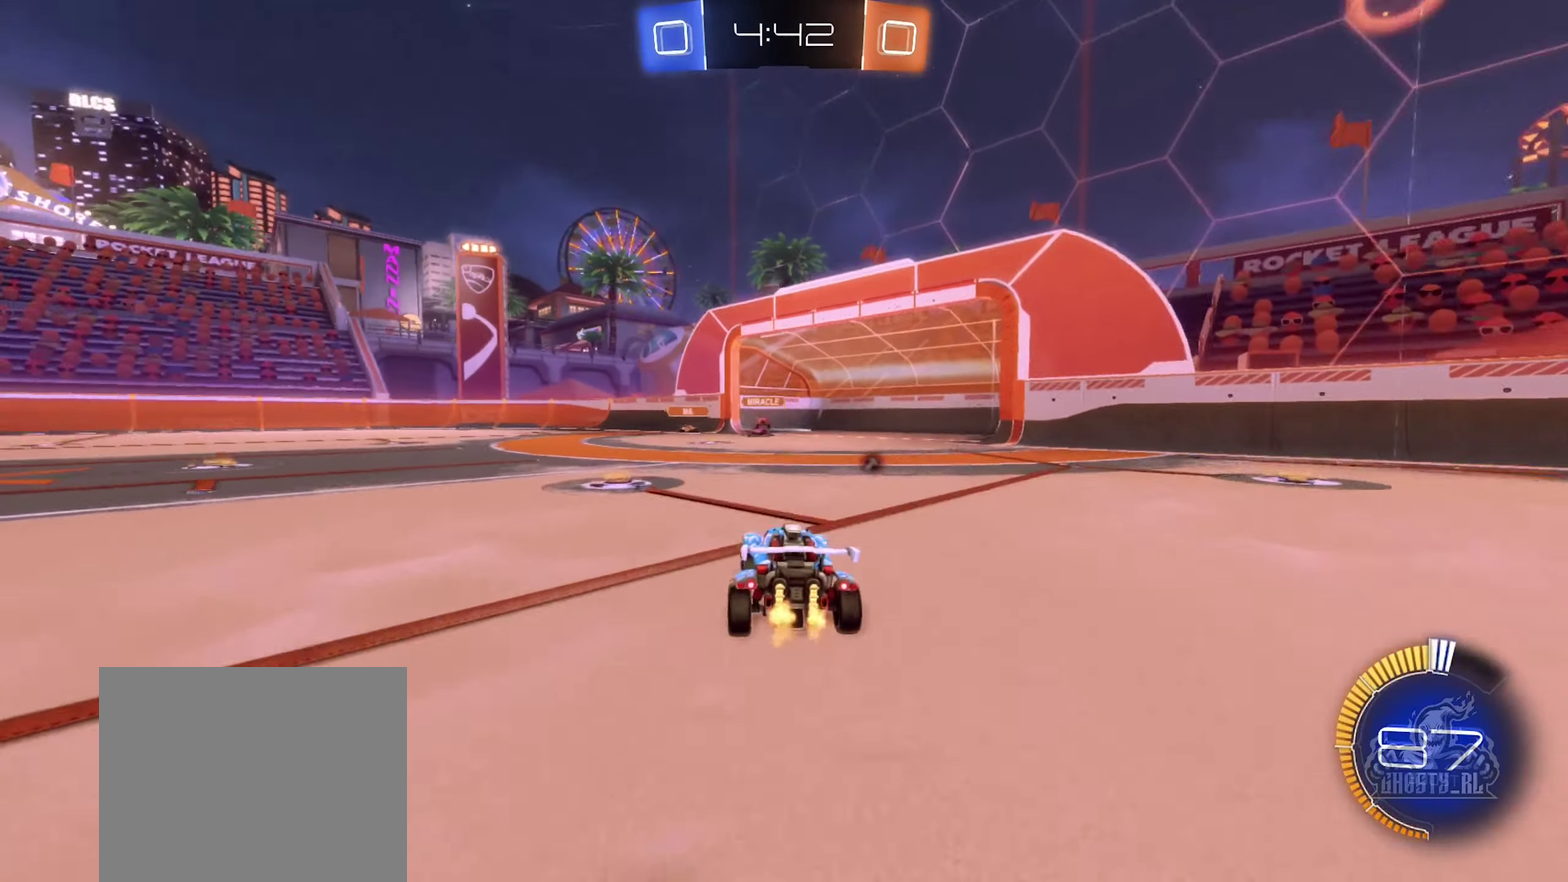
{"buttons": ["R2"], "left_stick": "right", "right_stick": "center", "events": [[150, "B", "down"], [384, "B", "up"], [384, "left_stick", "right"]]}
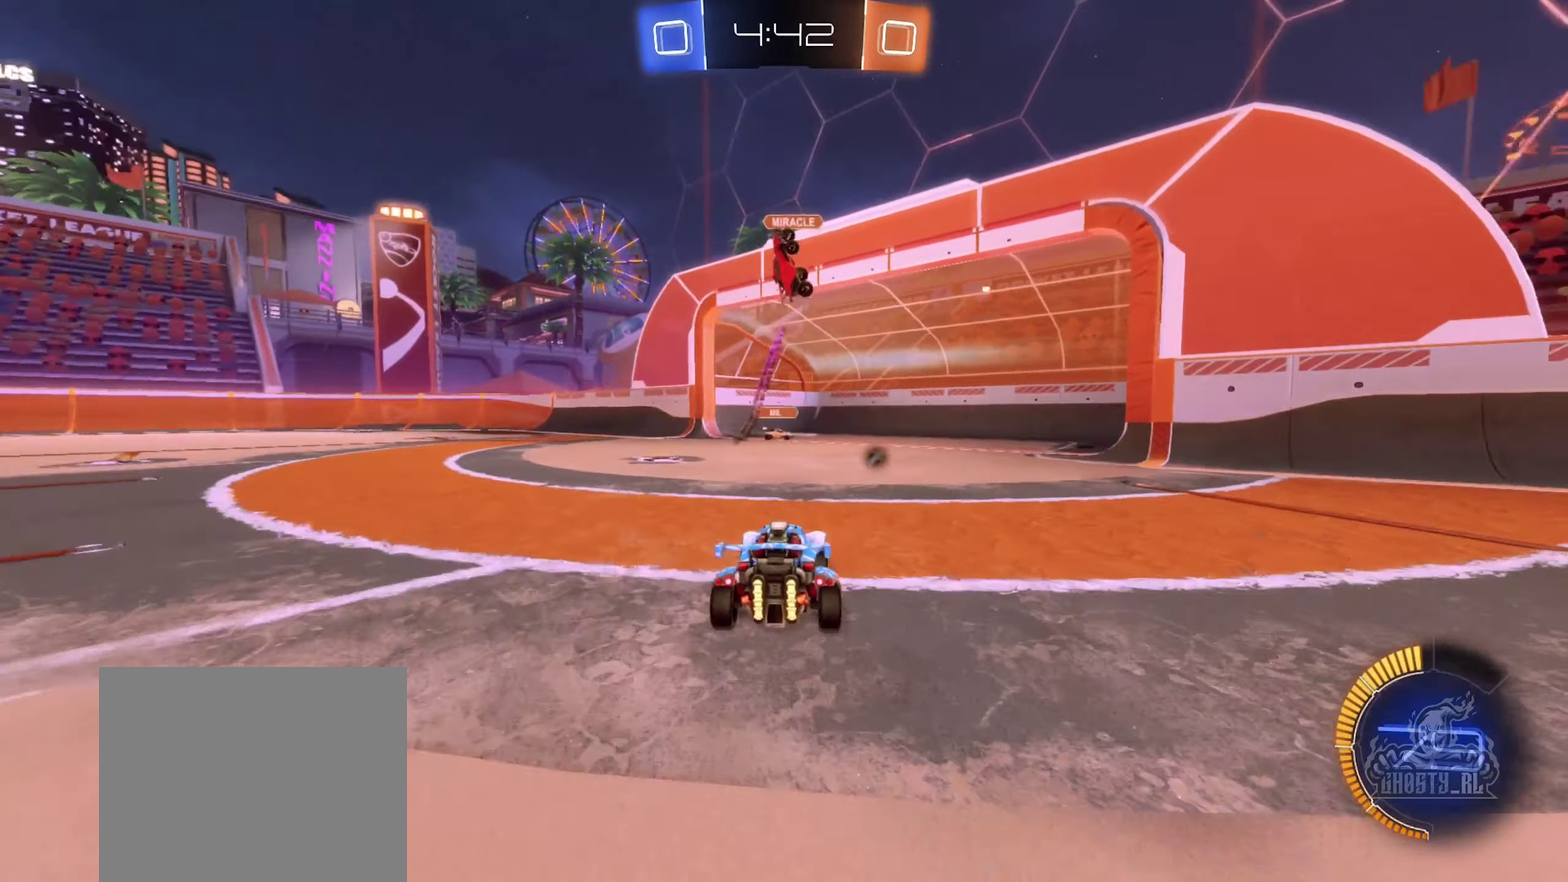
{"buttons": ["R2"], "left_stick": "left", "right_stick": "center", "events": [[17, "left_stick", "center"], [50, "Y", "down"], [84, "left_stick", "left"], [167, "Y", "up"]]}